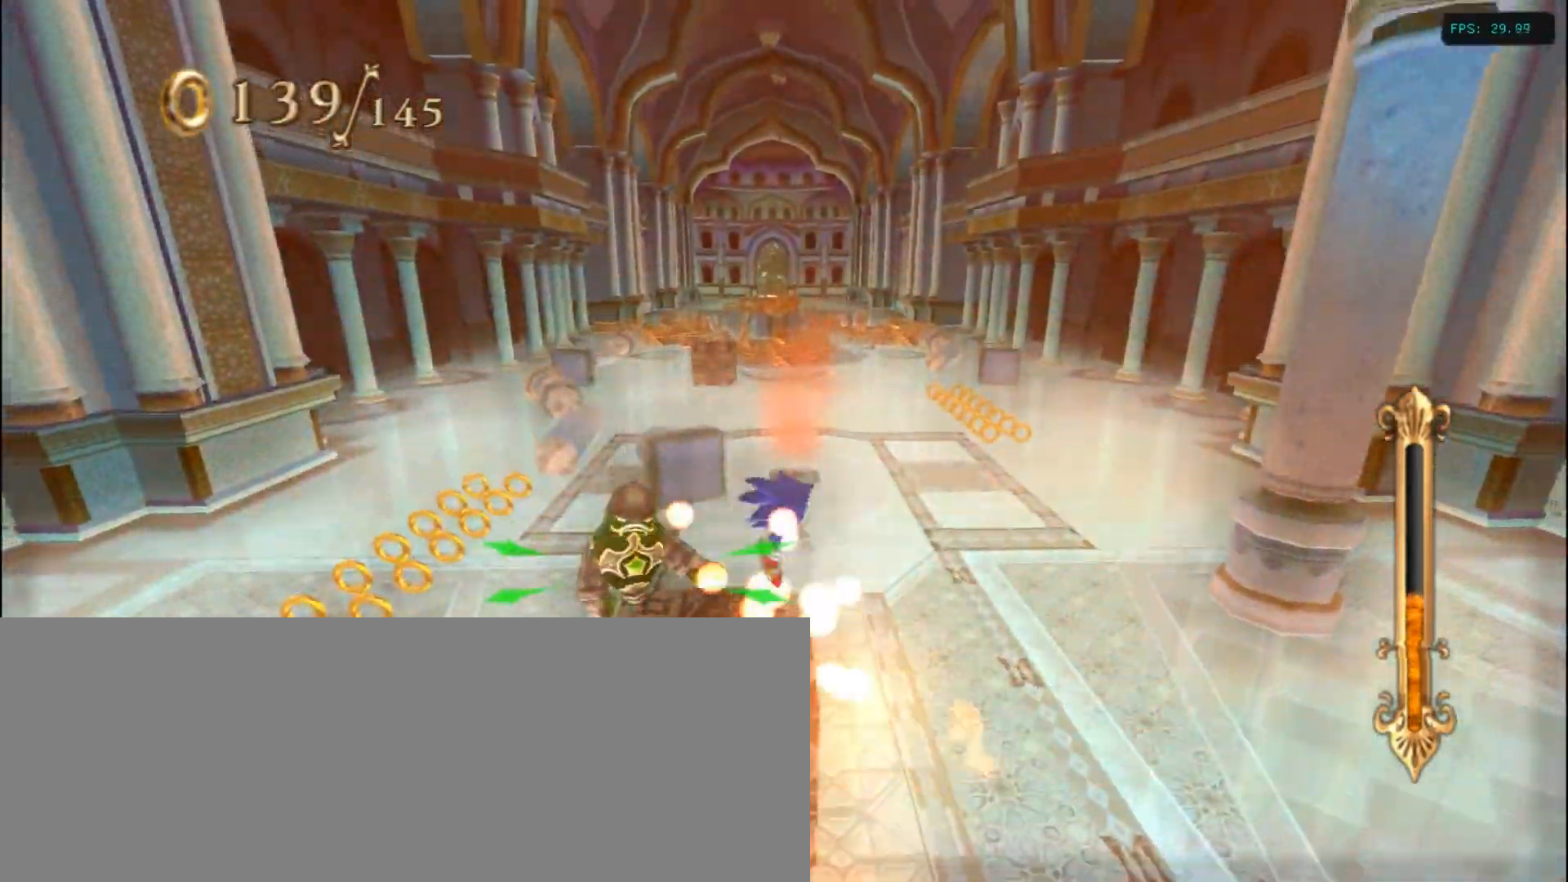
Gameplay with keyboard; each line is a JSON object with the keys held at the frame after it. "events" lists presses ("down") and releases ("up") of ".", "/", "0", "1", "2", "3", "4", "5", "6", "7", "8", "9", "a", "alt_l", "alt_r", "b", "backslash", "backspace", "c", "caps_lock", "comma", "ctrl_l", "ctrl_r", "d", "down", "e", "equals", "escape", "f", "f1", "f10", "f11", "f12", "f2", "f3", "f4", "f5", "f6", "f7", "f8", "f9", "g", "h", "i", "j", "k", "l", "lbracket", "left", "m", "minus", "n", "num0", "num1", "num2", "num3", "num4", "num5", "num6", "num7", "num8", "num9", "o", "p", "q", "quote", "r", "rbracket", "return", "right", "s", "semicolon", "shift_l", "shift_r", "space", "super", "t", "tab", "tilde", "u", "up", "v", "w", "x", "y" and "z" between this image and that frame as [ms after this image, input, new state], when the widget could be followed in between. No other keys are recorded. Mouse input is not recorded.
{"keys": ["d", "up"], "events": [[350, "left", "up"]]}
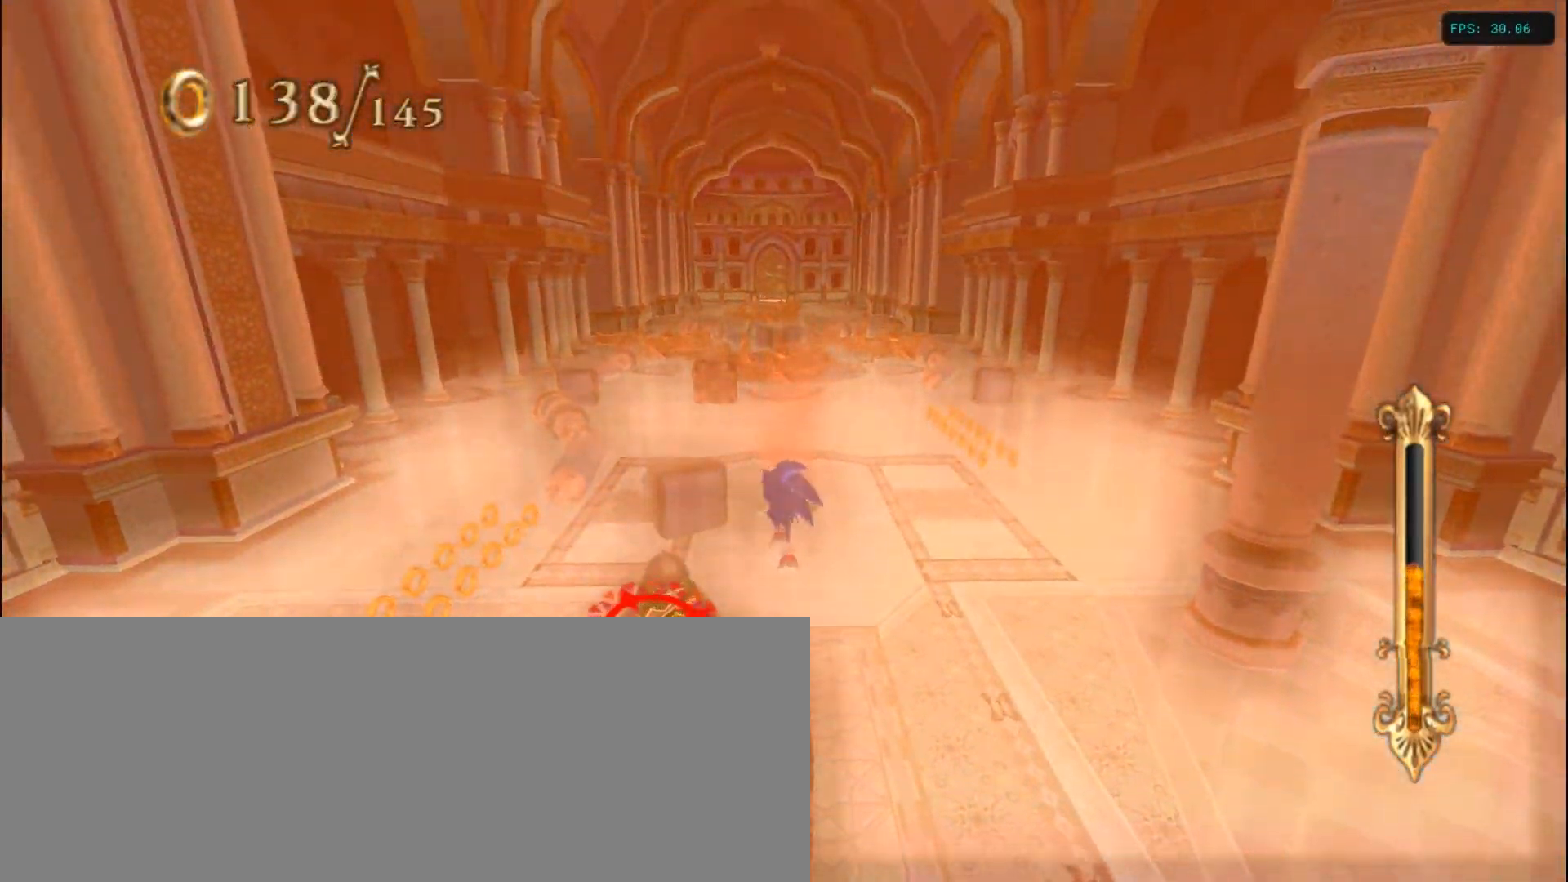
{"keys": ["right"], "events": [[350, "right", "down"], [450, "d", "up"], [483, "up", "up"]]}
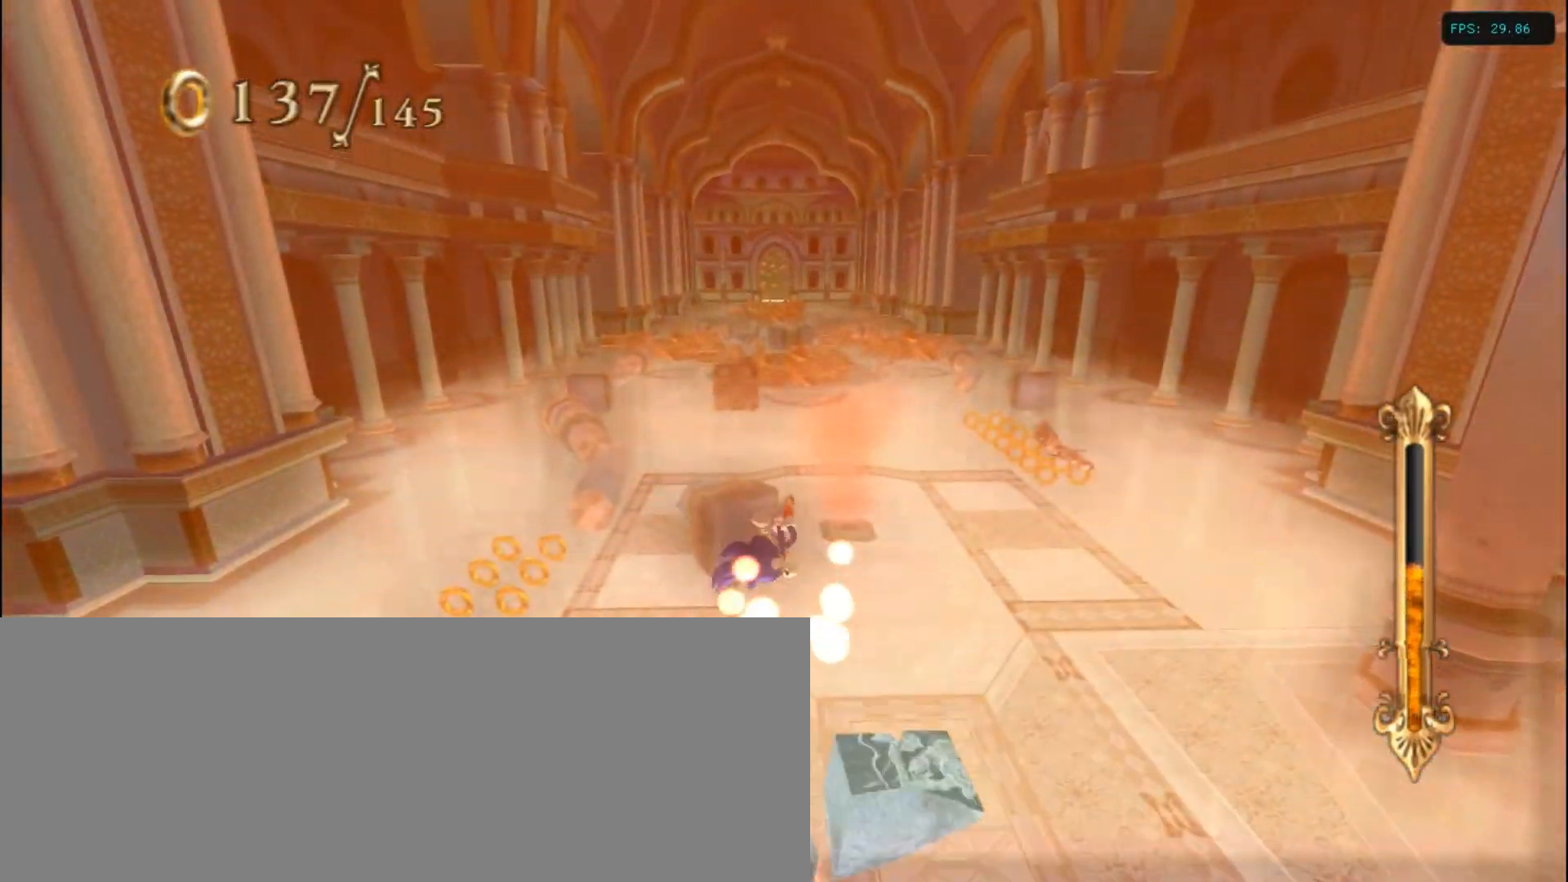
{"keys": ["right"], "events": [[150, "down", "down"], [500, "down", "up"]]}
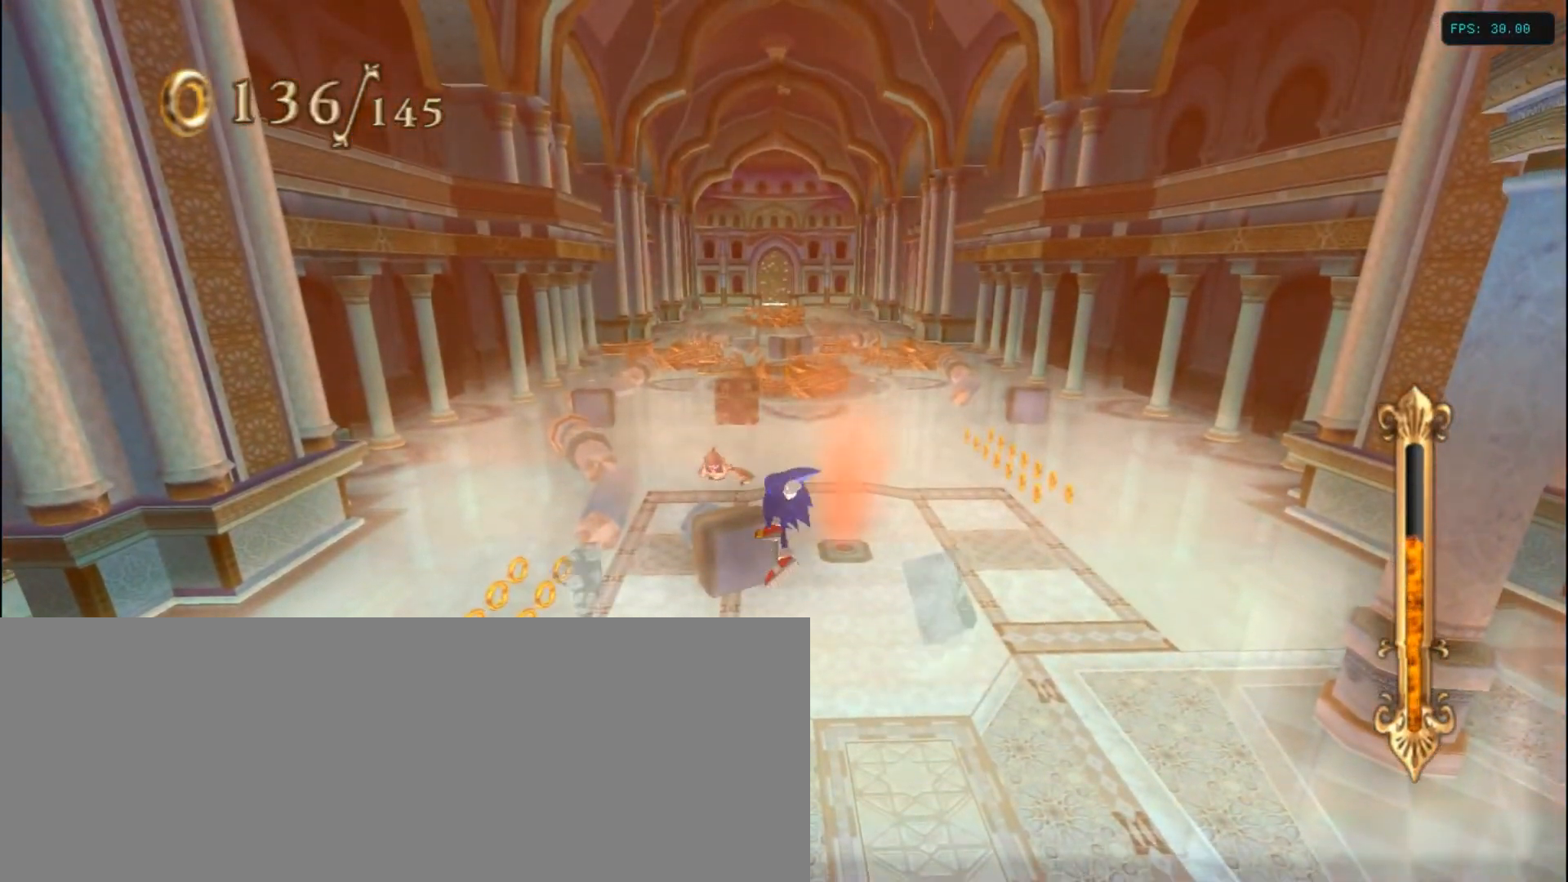
{"keys": [], "events": [[100, "down", "down"], [133, "down", "up"], [183, "right", "up"], [283, "right", "down"], [483, "right", "up"]]}
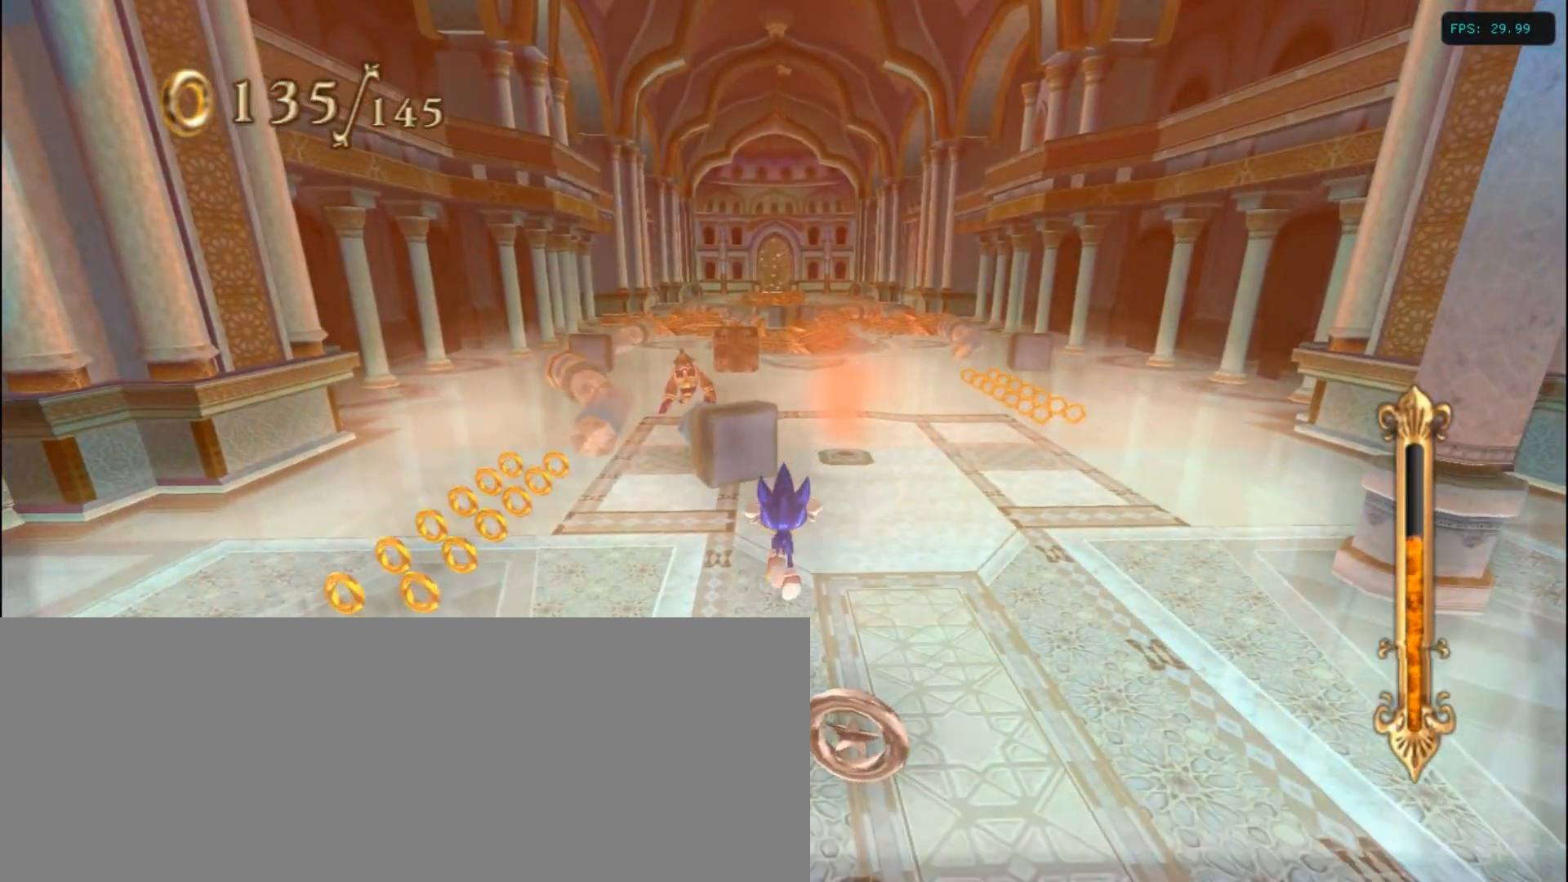
{"keys": ["right"], "events": [[200, "right", "down"], [350, "right", "up"], [500, "right", "down"]]}
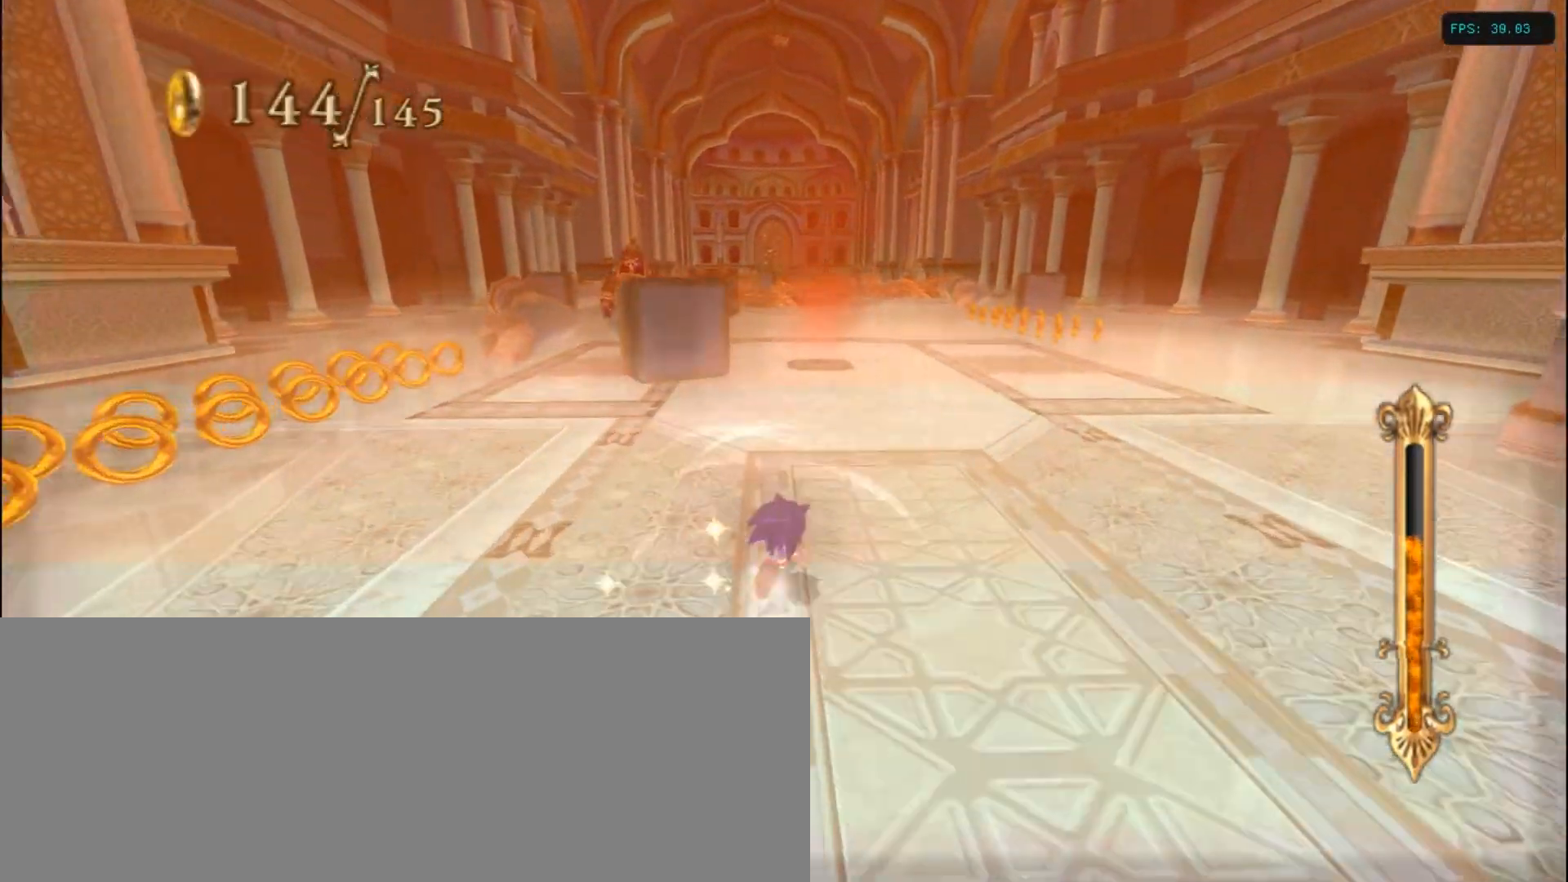
{"keys": [], "events": [[333, "right", "up"]]}
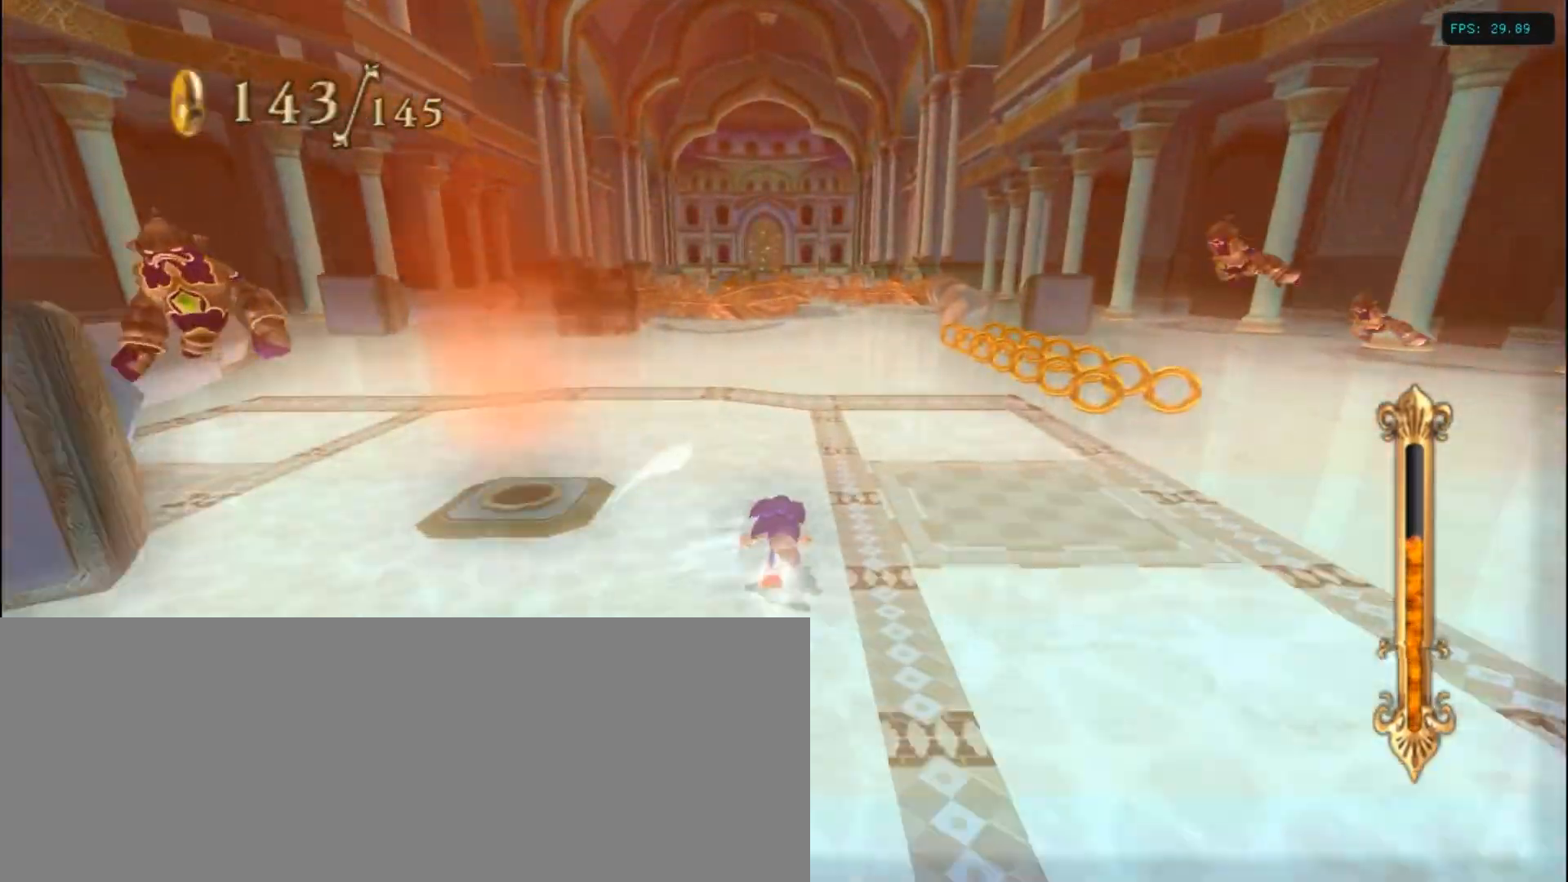
{"keys": ["a"], "events": [[183, "left", "down"], [250, "up", "down"], [283, "a", "down"], [283, "left", "up"], [283, "up", "up"], [383, "right", "down"], [500, "right", "up"]]}
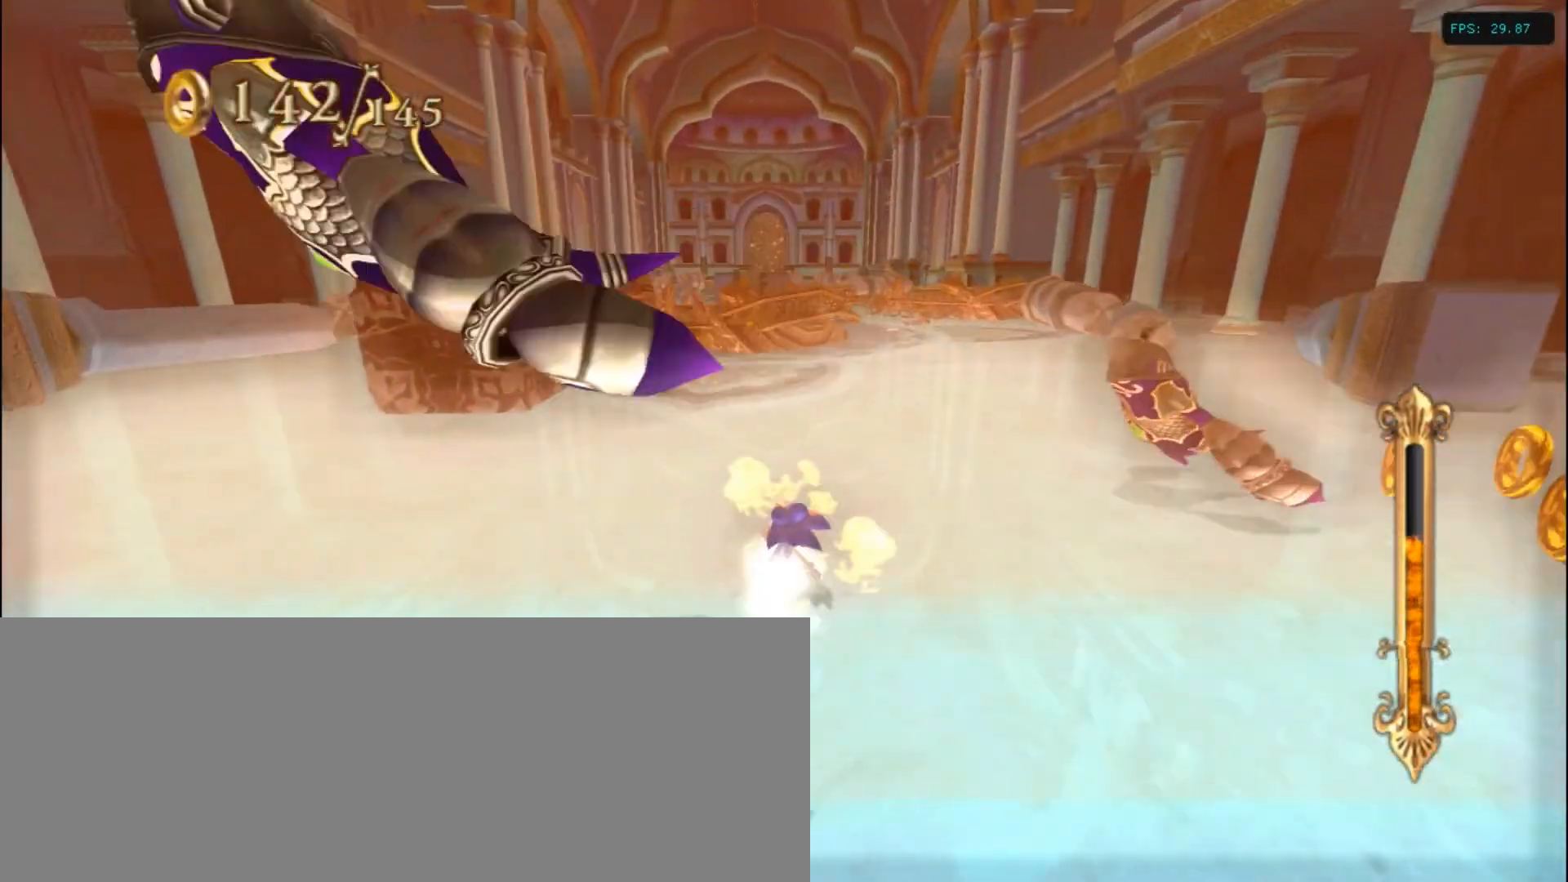
{"keys": ["a", "up"], "events": [[300, "up", "down"]]}
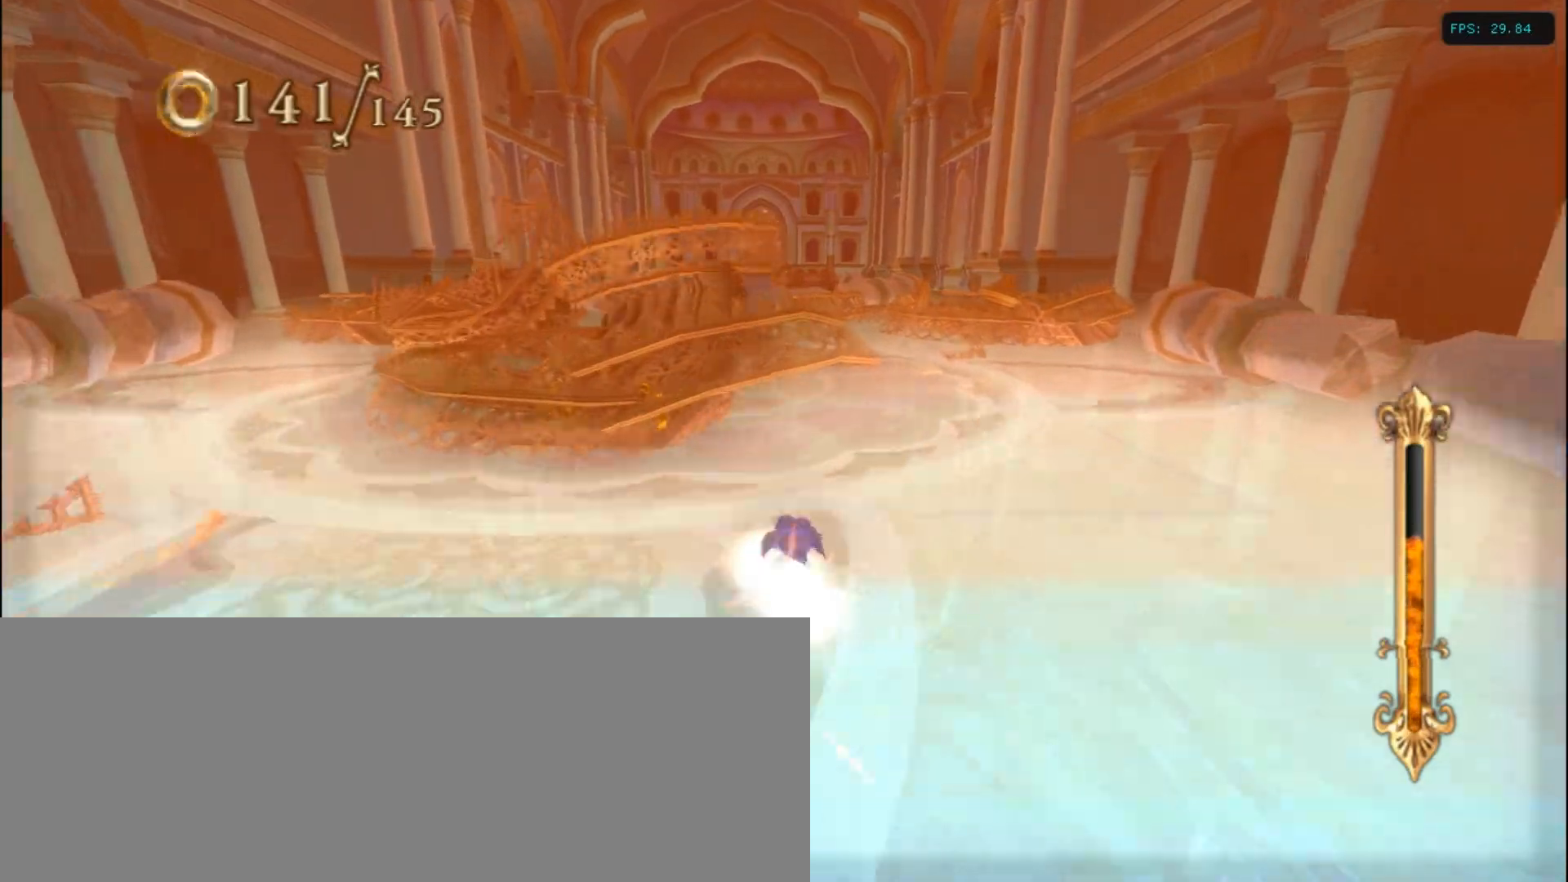
{"keys": ["up"], "events": [[34, "a", "up"]]}
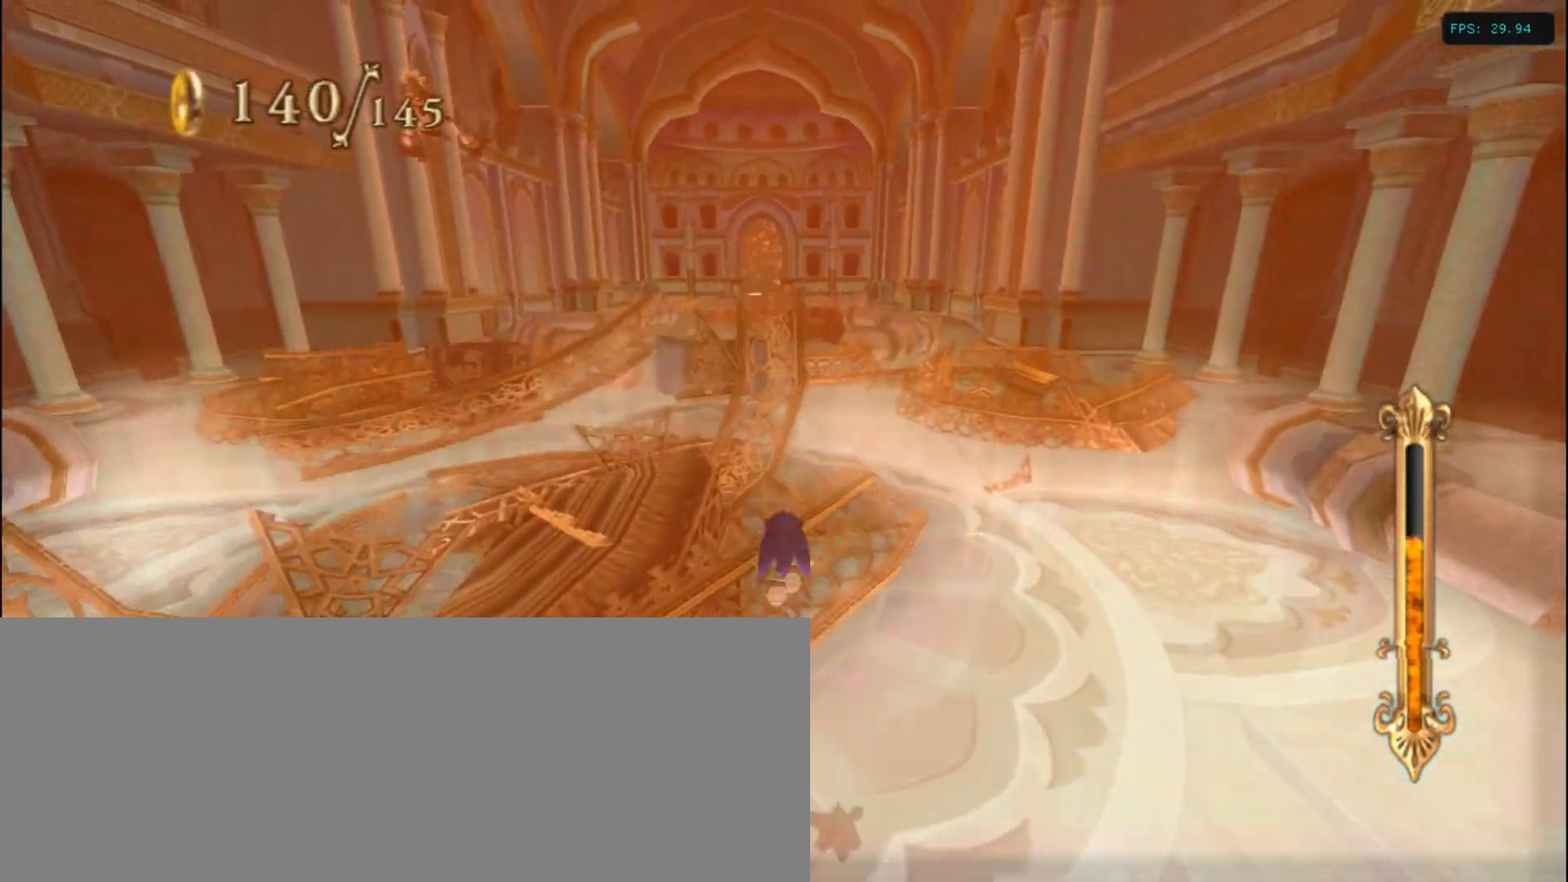
{"keys": ["up"], "events": [[384, "right", "down"], [417, "right", "up"]]}
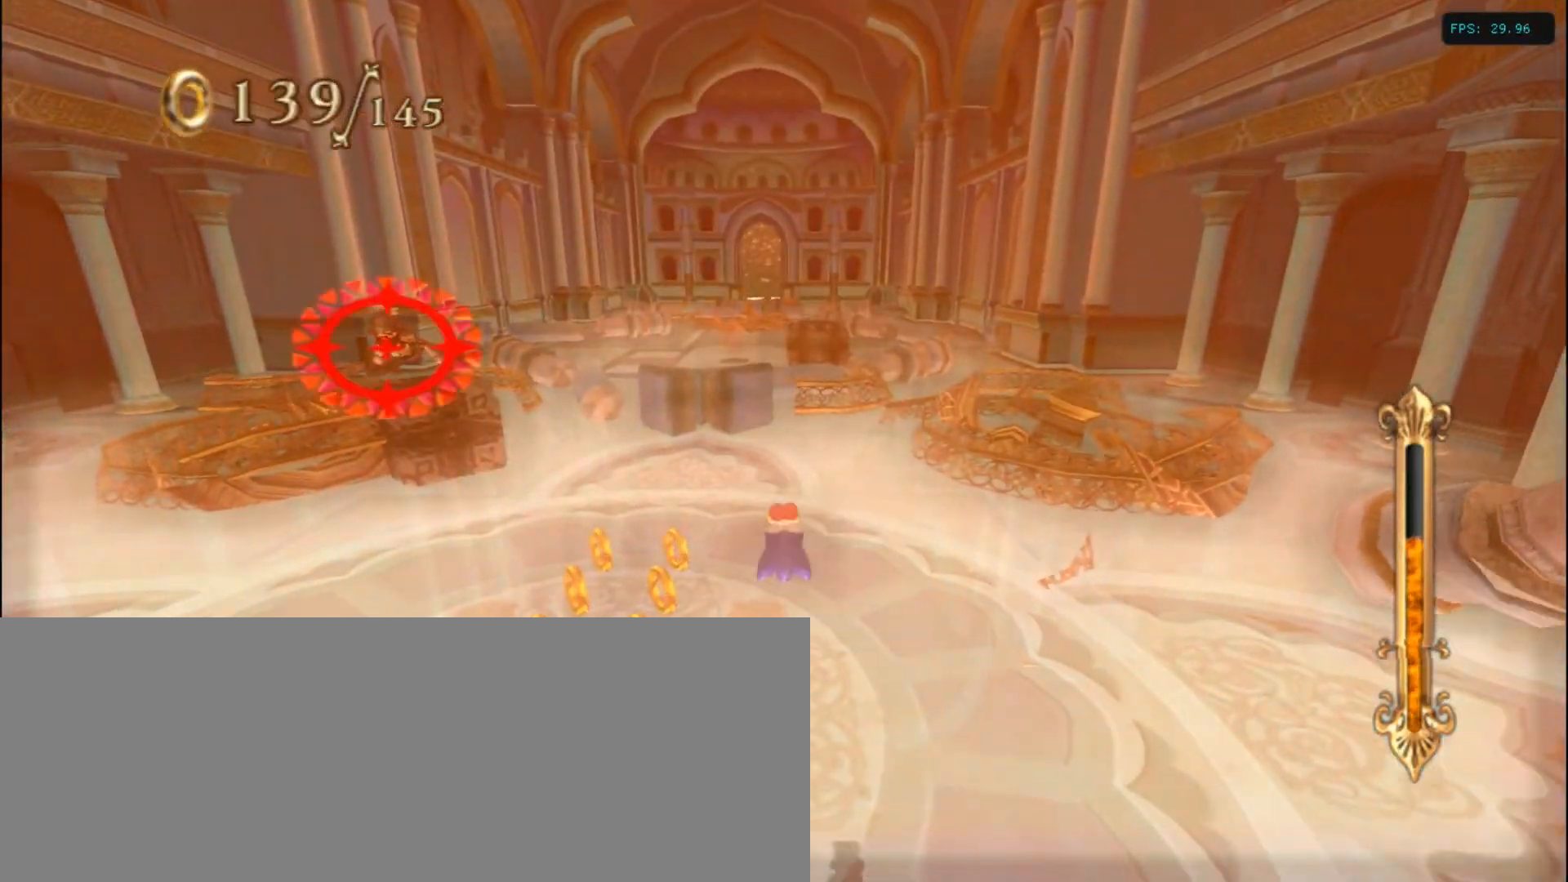
{"keys": [], "events": [[184, "left", "down"], [234, "up", "up"], [467, "left", "up"]]}
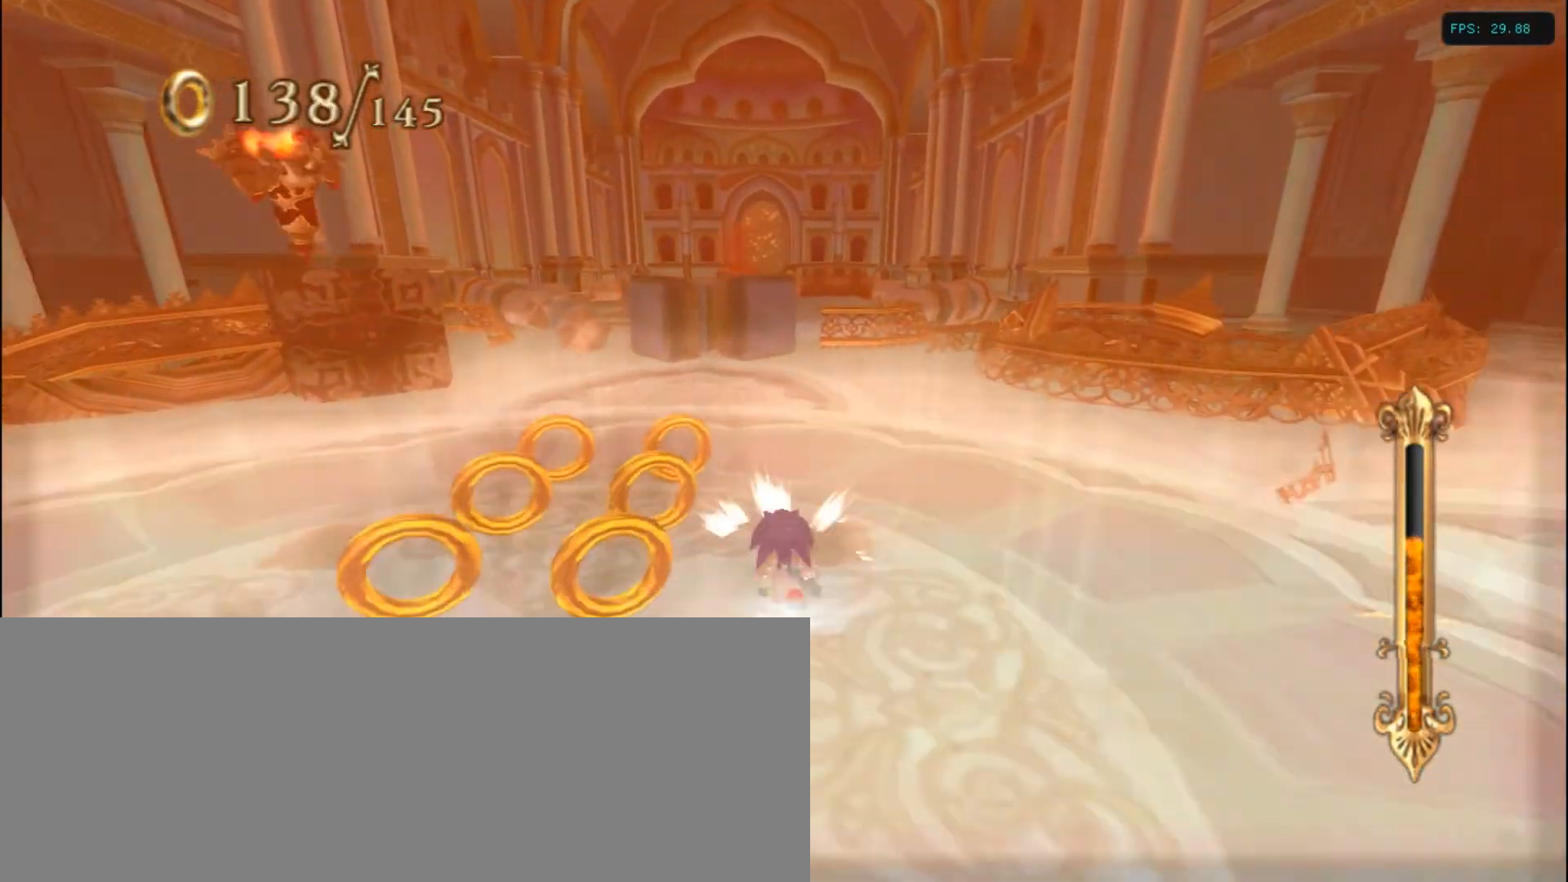
{"keys": ["a"], "events": [[234, "a", "down"], [234, "right", "down"], [484, "right", "up"]]}
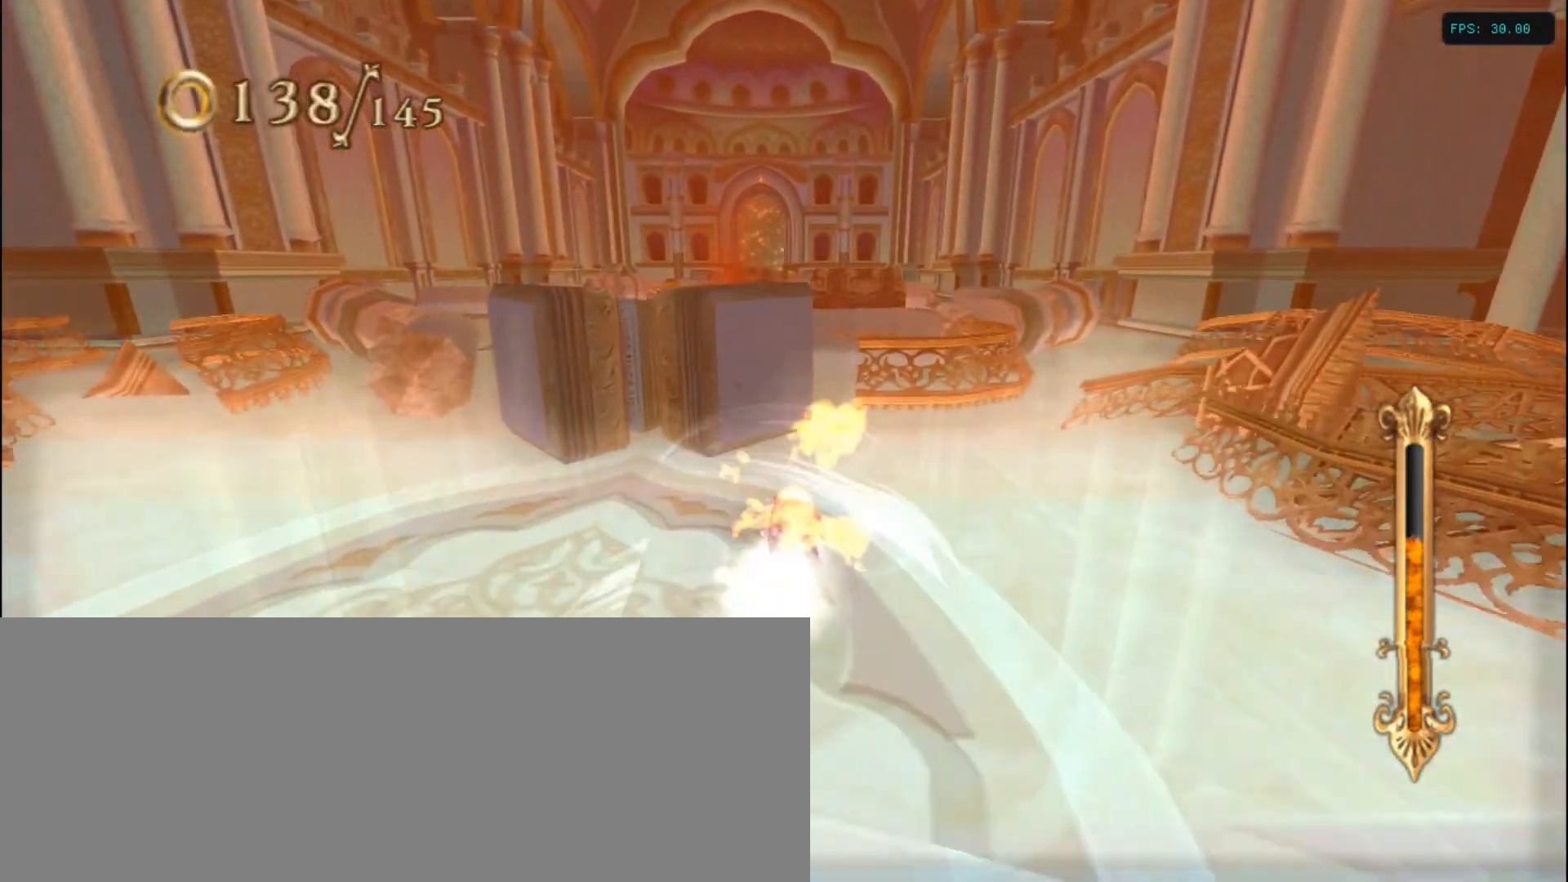
{"keys": ["left", "up"], "events": [[117, "a", "up"], [417, "left", "down"], [434, "up", "down"]]}
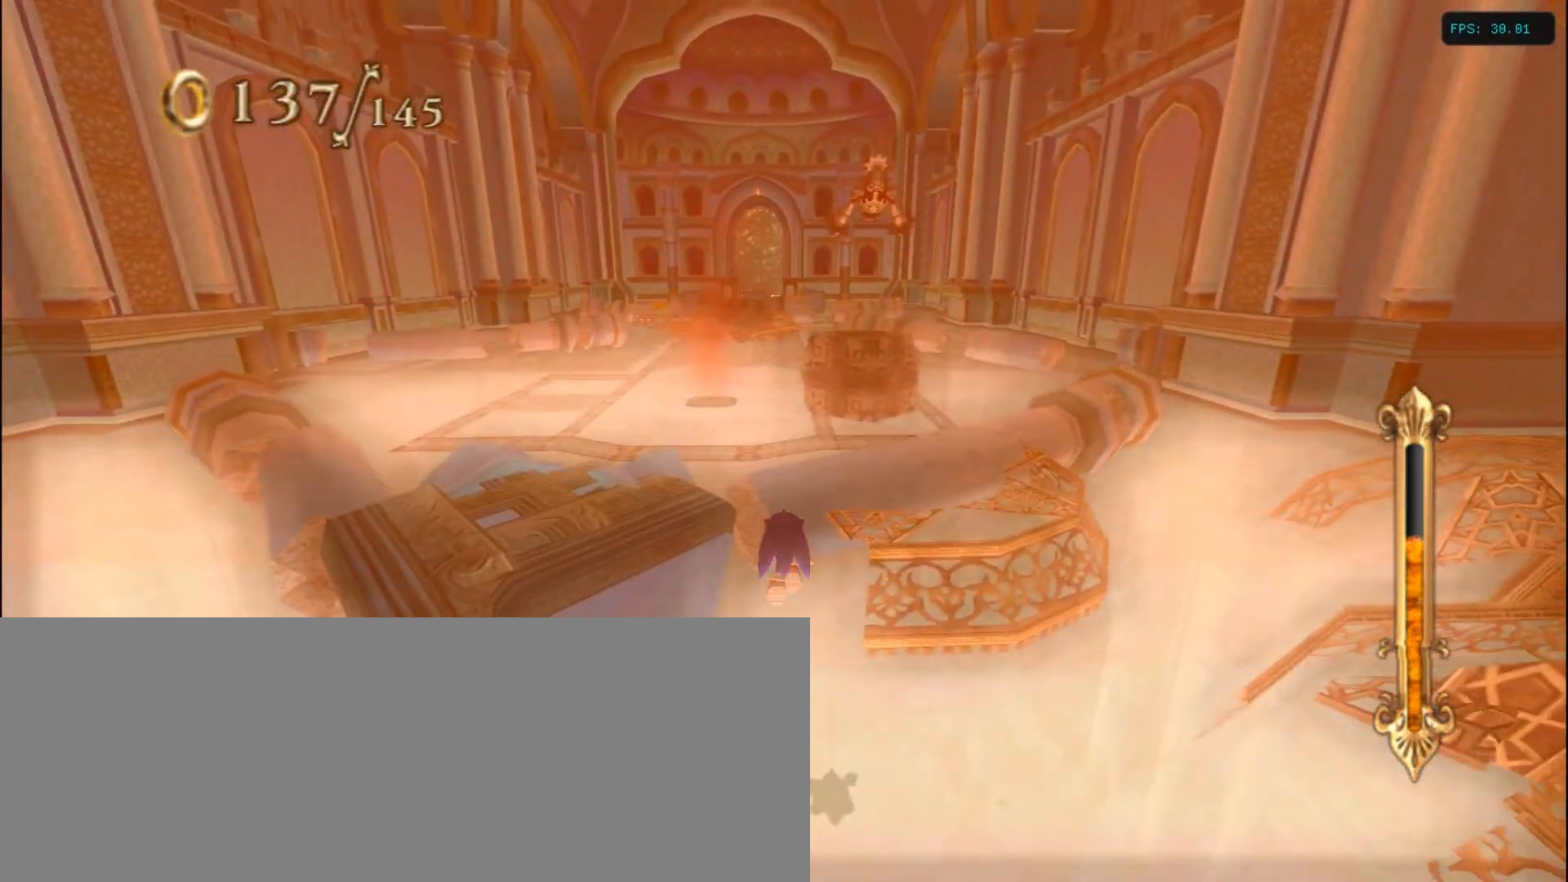
{"keys": ["up"], "events": [[467, "left", "up"]]}
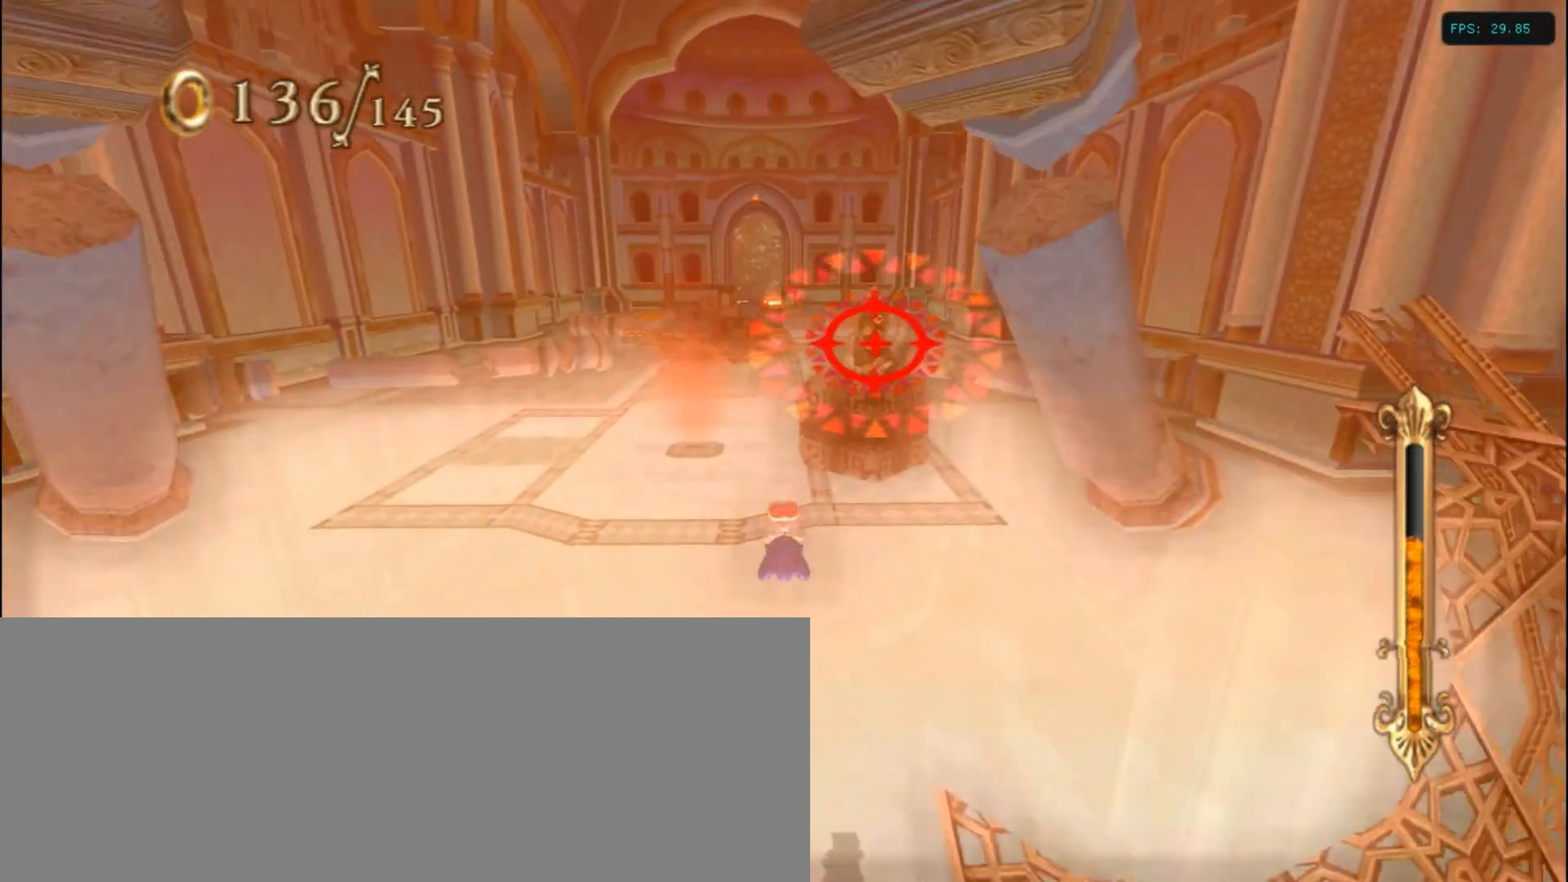
{"keys": ["d", "up"], "events": [[17, "left", "down"], [84, "d", "down"], [84, "left", "up"], [167, "right", "down"], [284, "right", "up"]]}
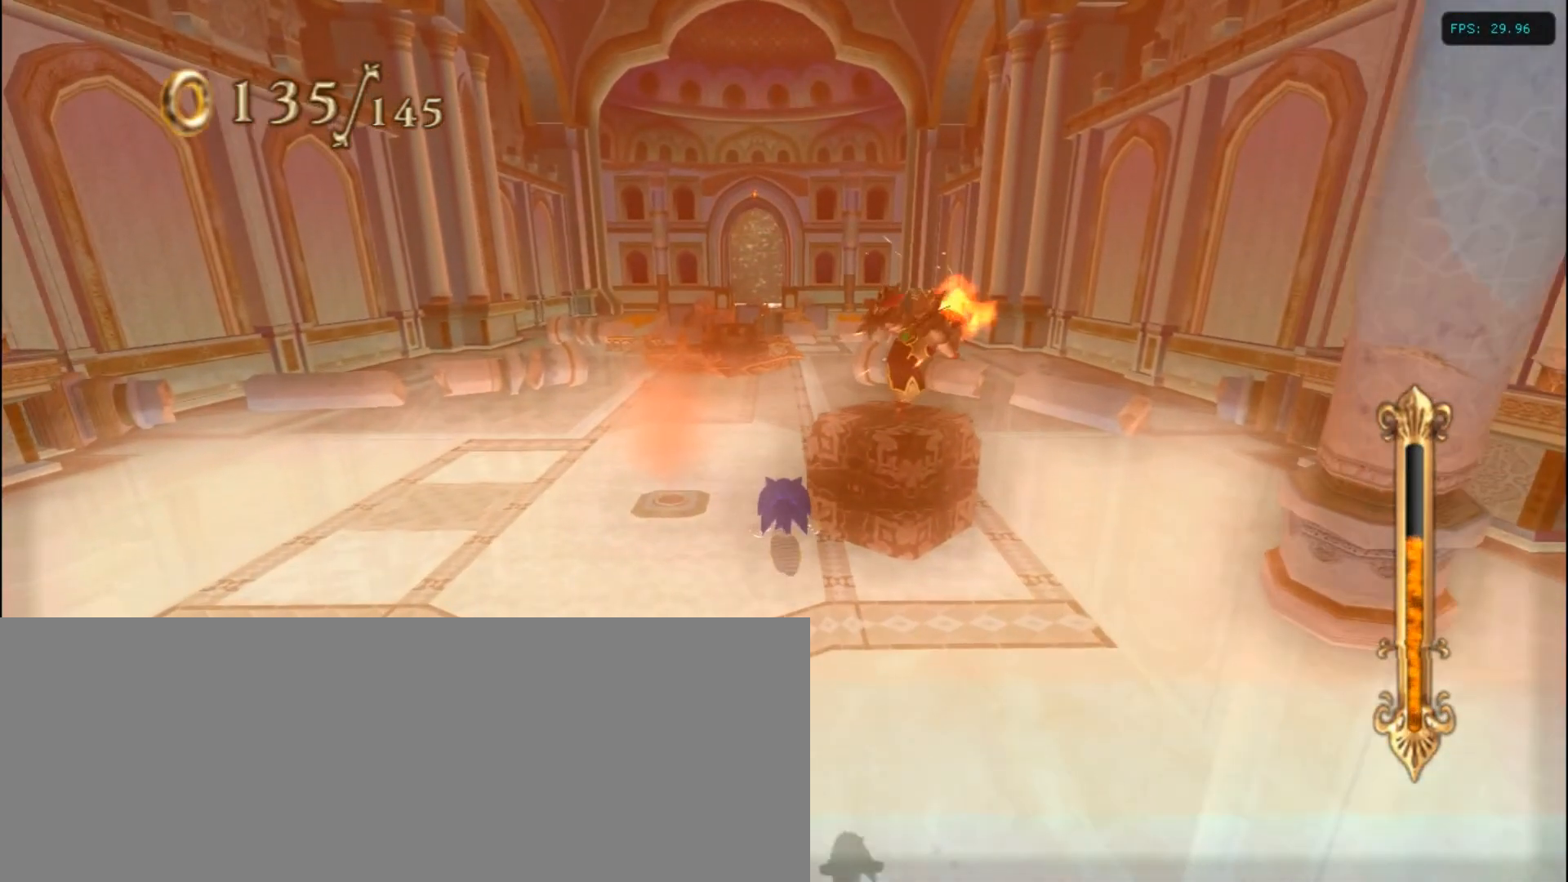
{"keys": ["a", "down"], "events": [[134, "d", "up"], [134, "left", "down"], [184, "up", "up"], [217, "a", "down"], [234, "down", "down"], [367, "left", "up"]]}
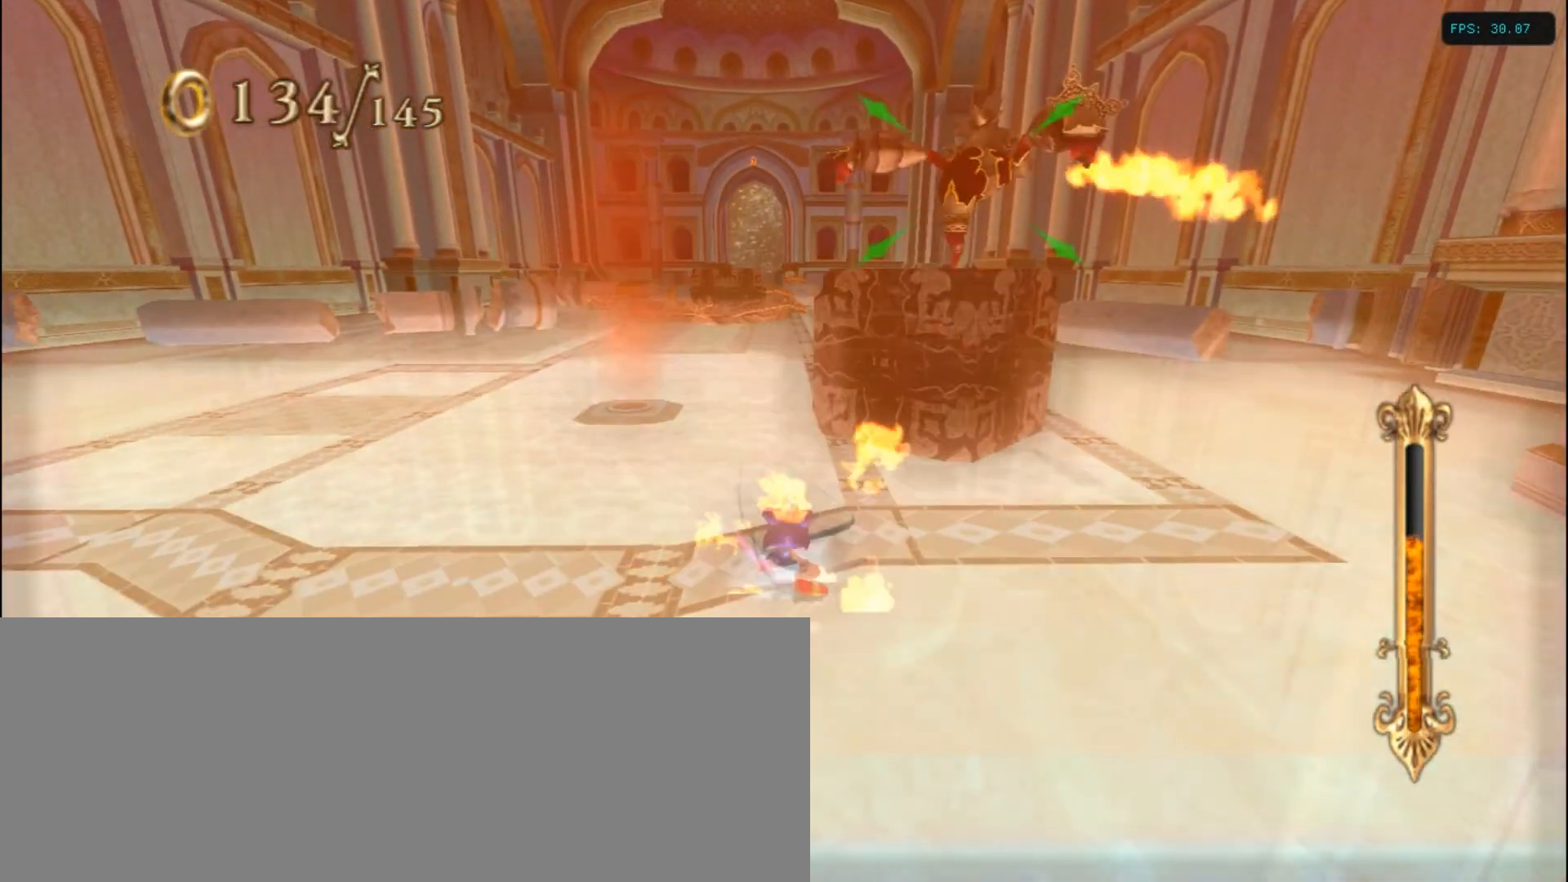
{"keys": ["a", "down"], "events": [[67, "left", "down"], [134, "left", "up"]]}
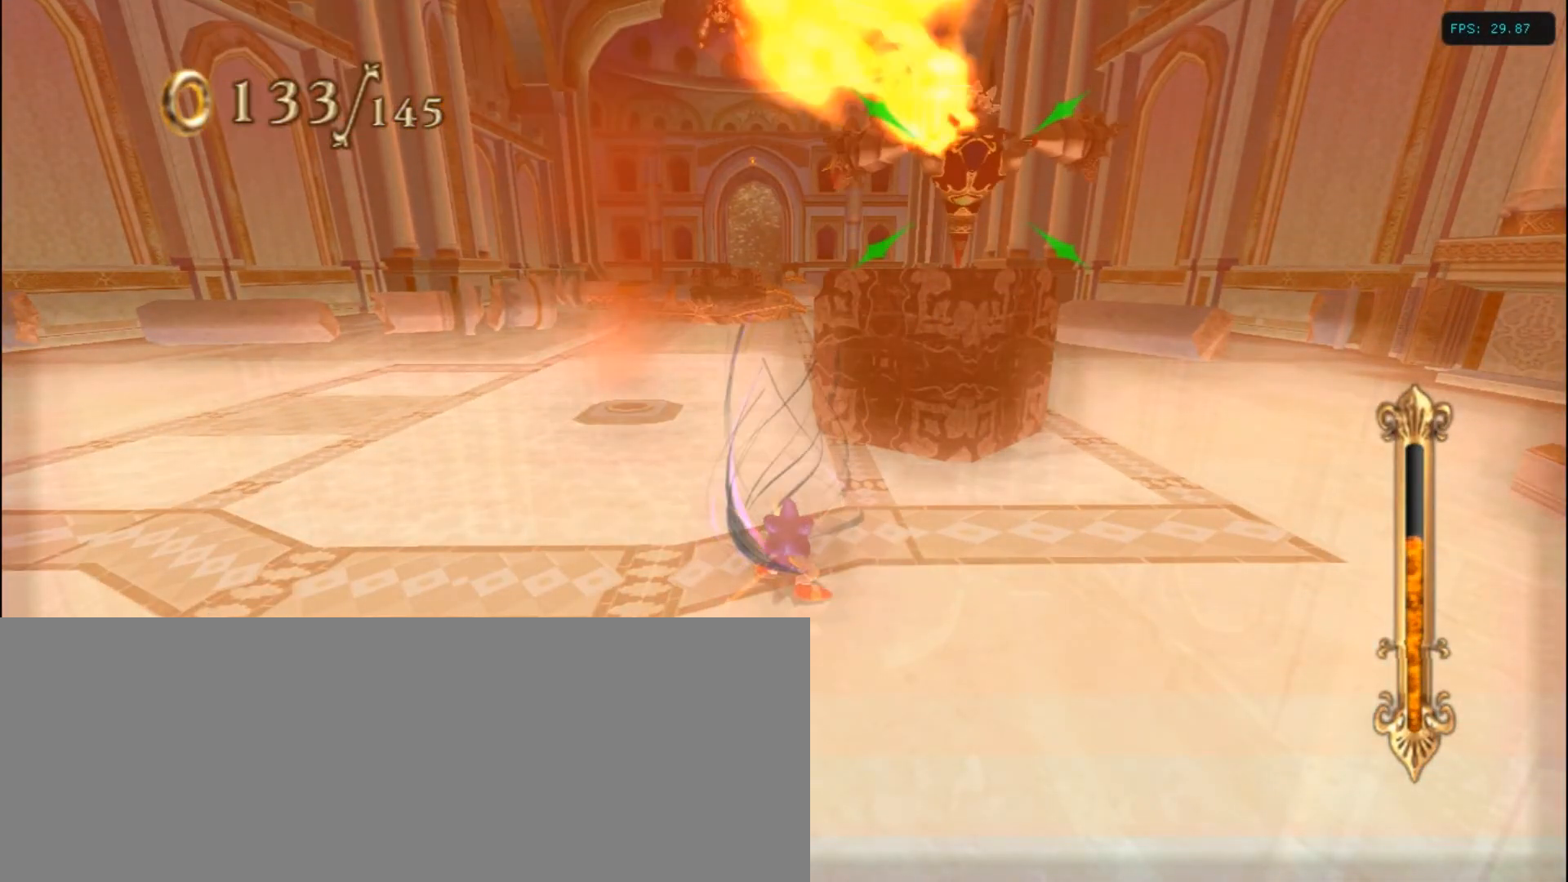
{"keys": ["a", "down"], "events": []}
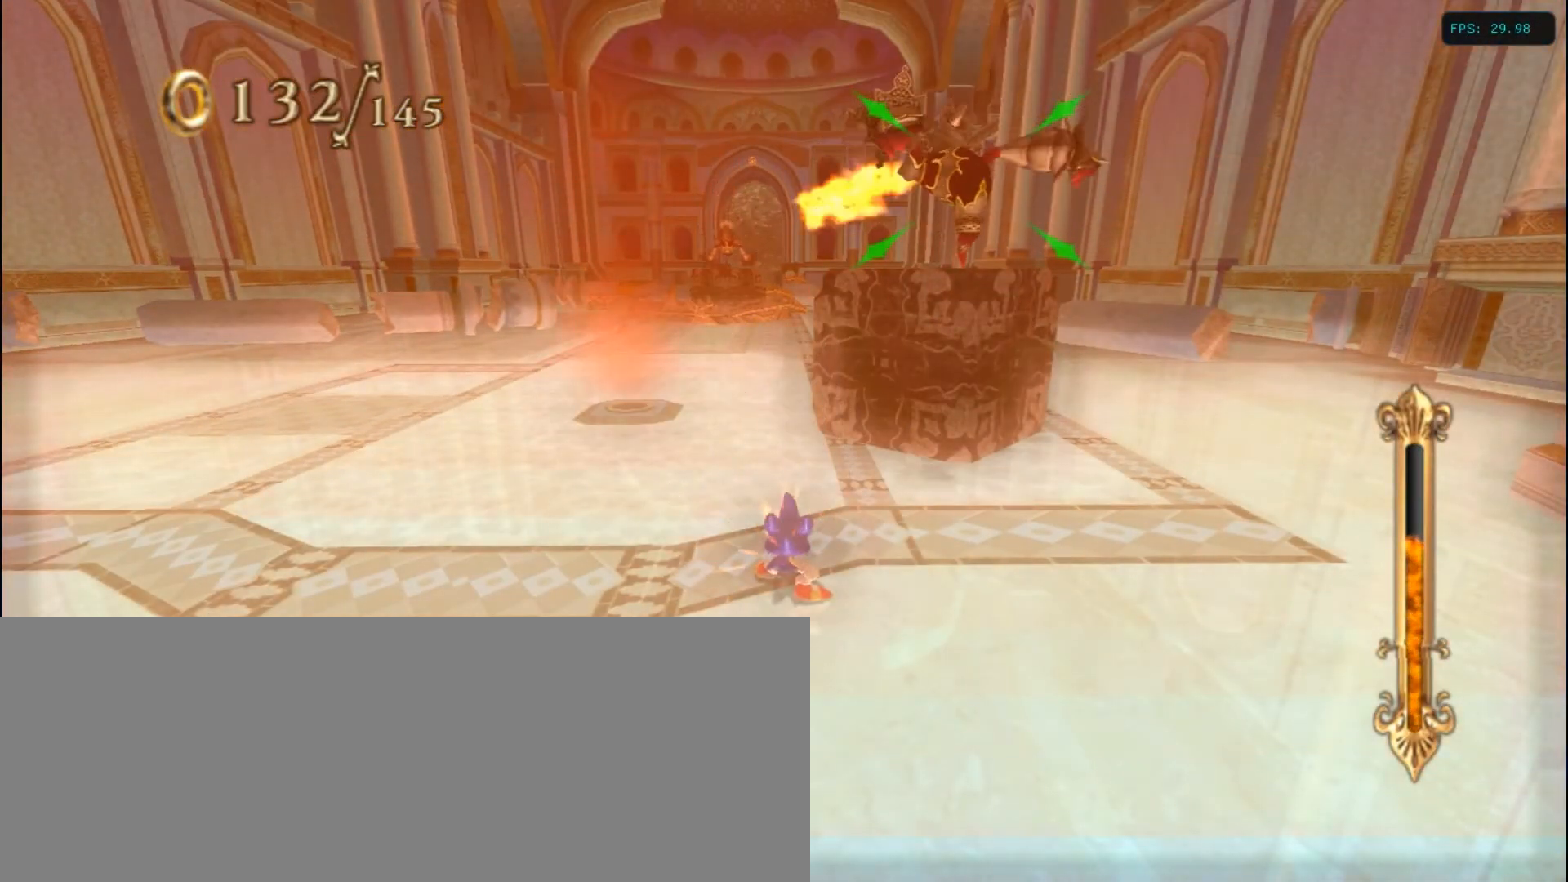
{"keys": ["a", "down"], "events": []}
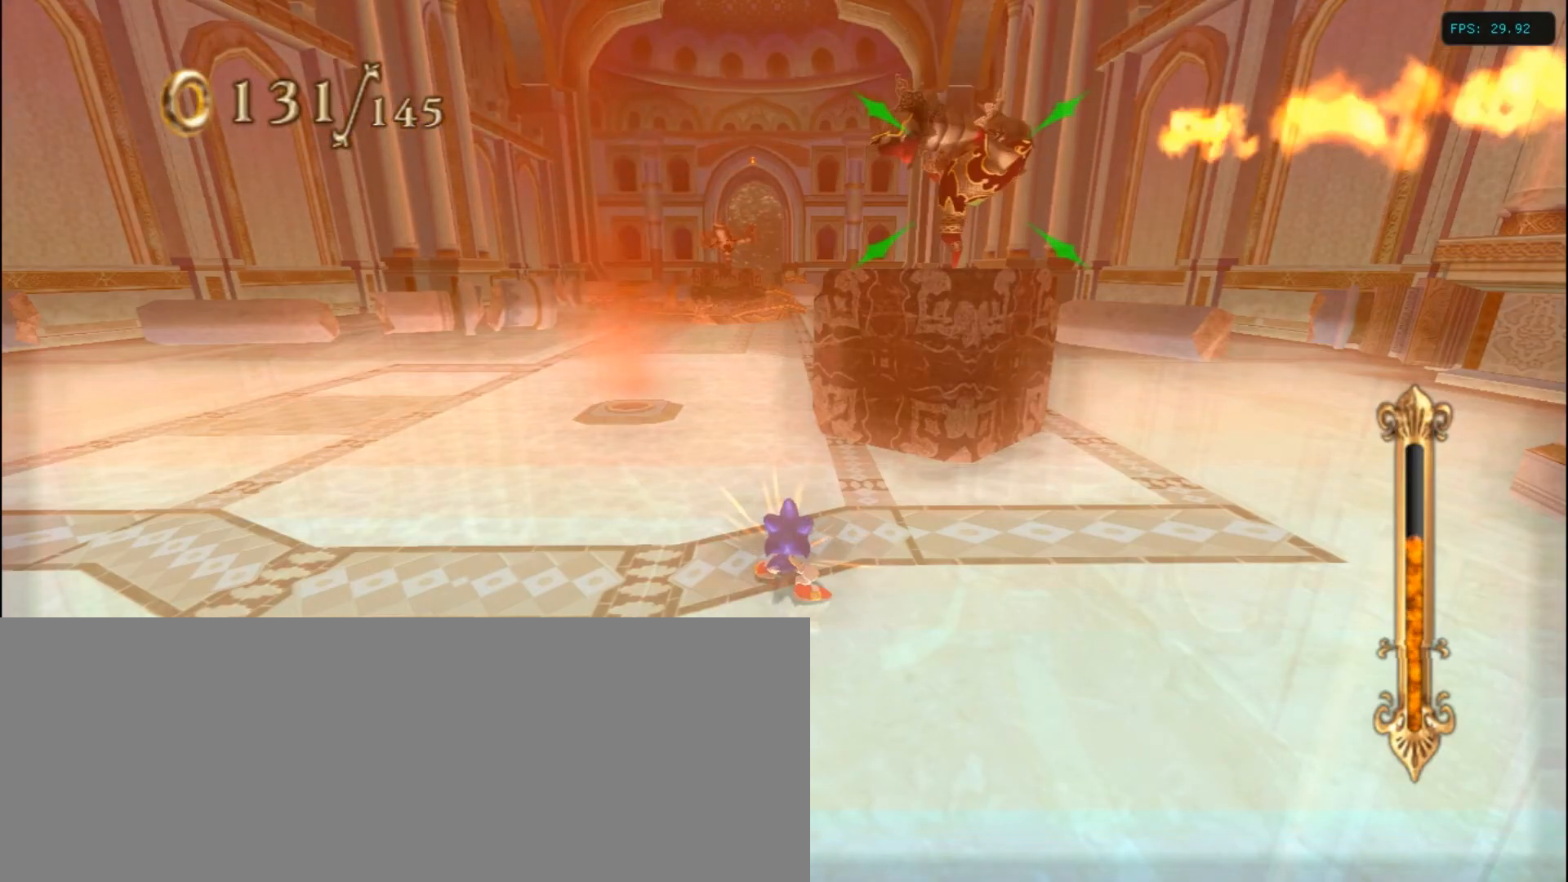
{"keys": ["a", "down"], "events": []}
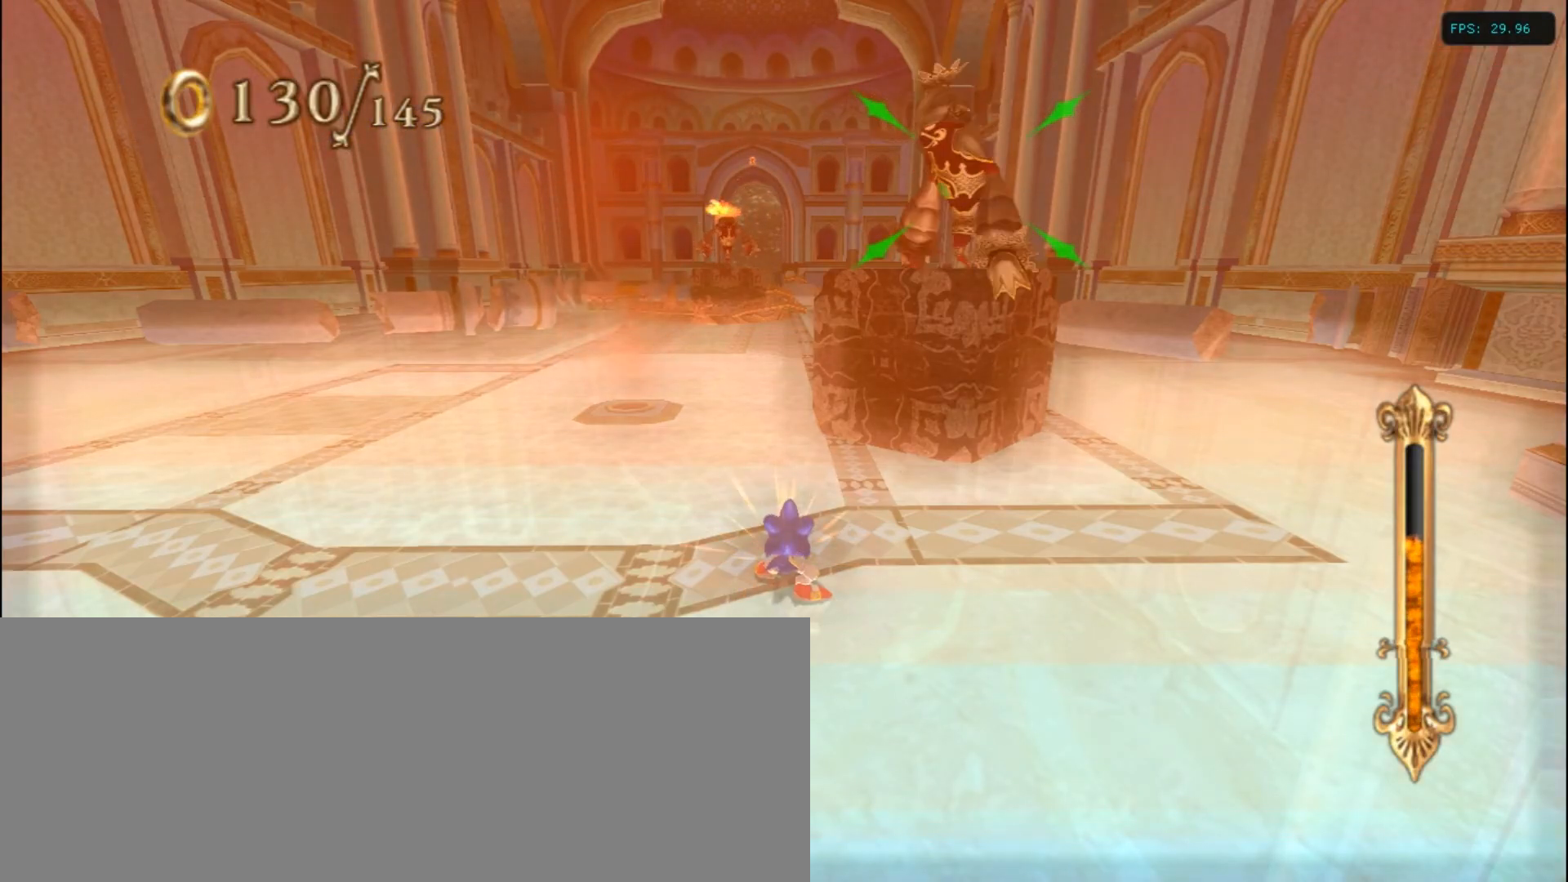
{"keys": [], "events": [[334, "a", "up"], [350, "down", "up"]]}
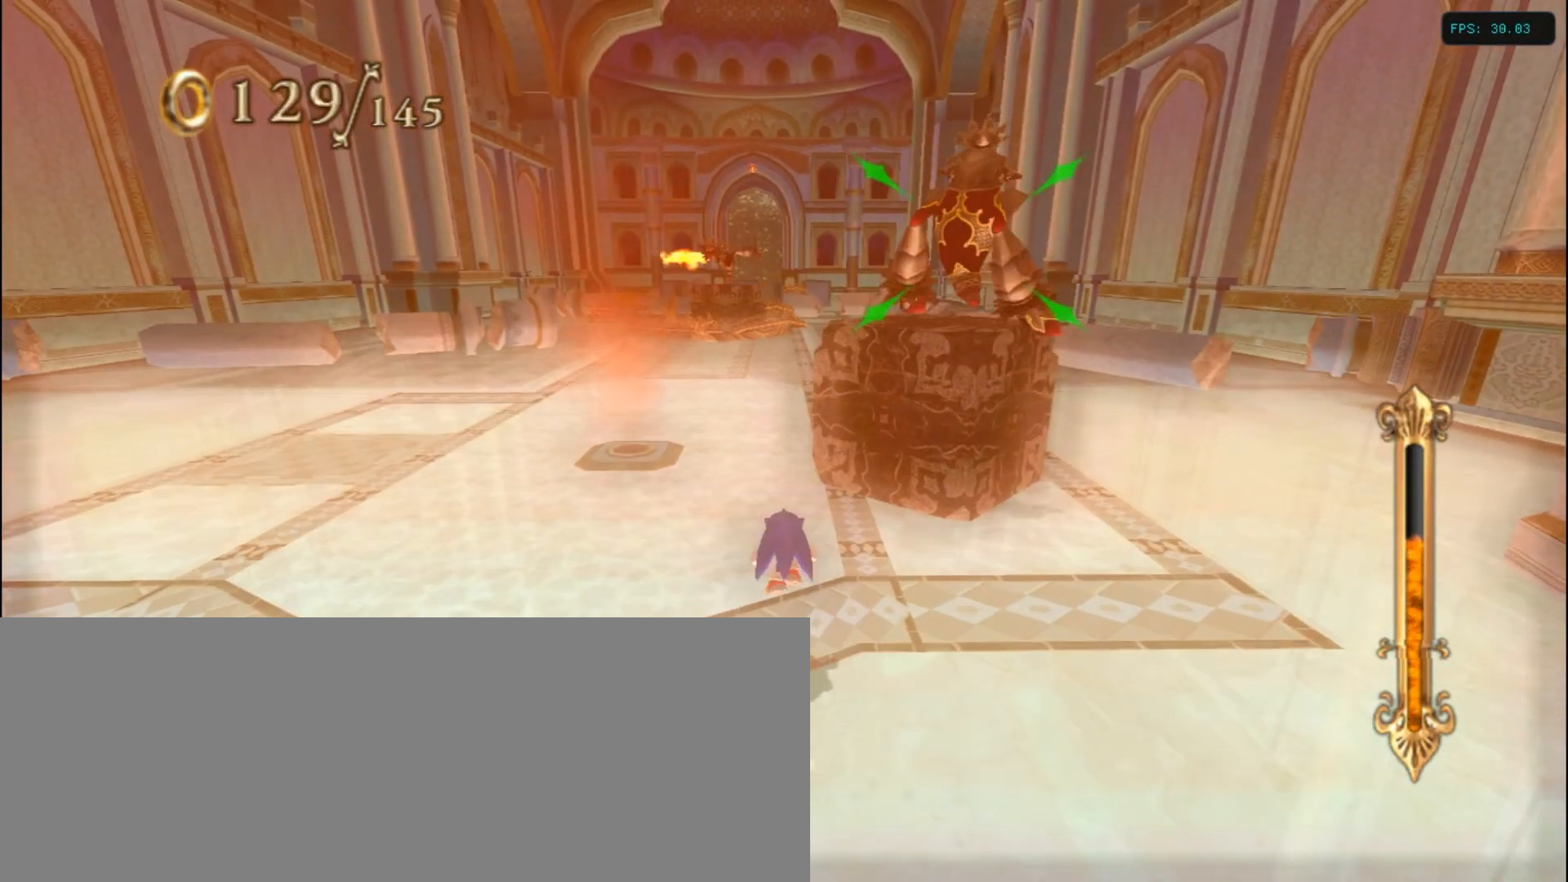
{"keys": ["d", "right", "up"], "events": [[100, "up", "down"], [134, "right", "down"], [200, "d", "down"]]}
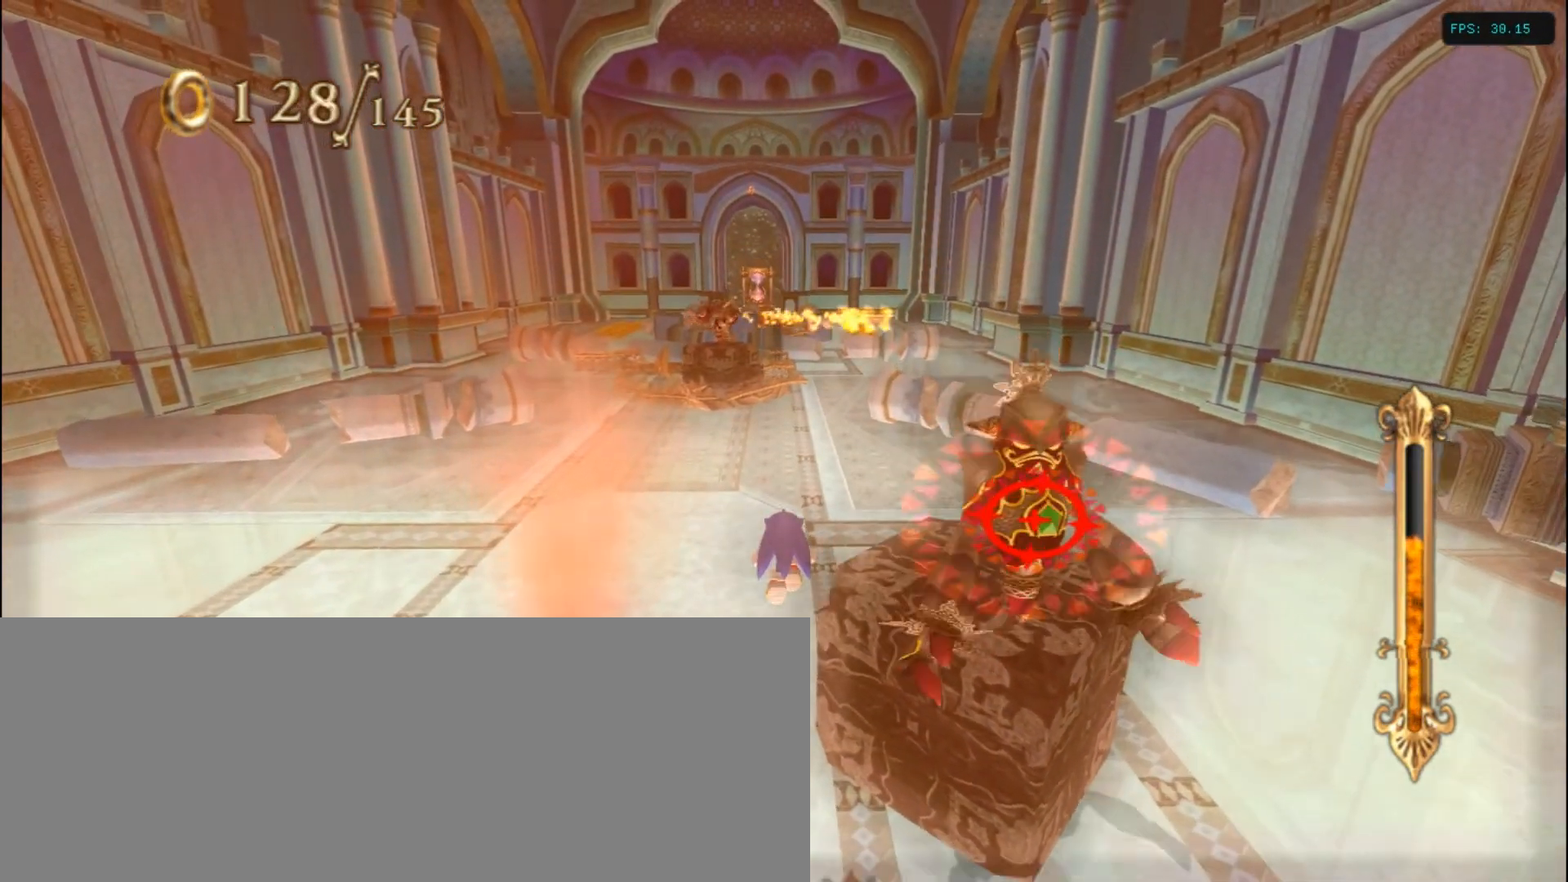
{"keys": [], "events": [[500, "d", "up"], [500, "right", "up"], [500, "up", "up"]]}
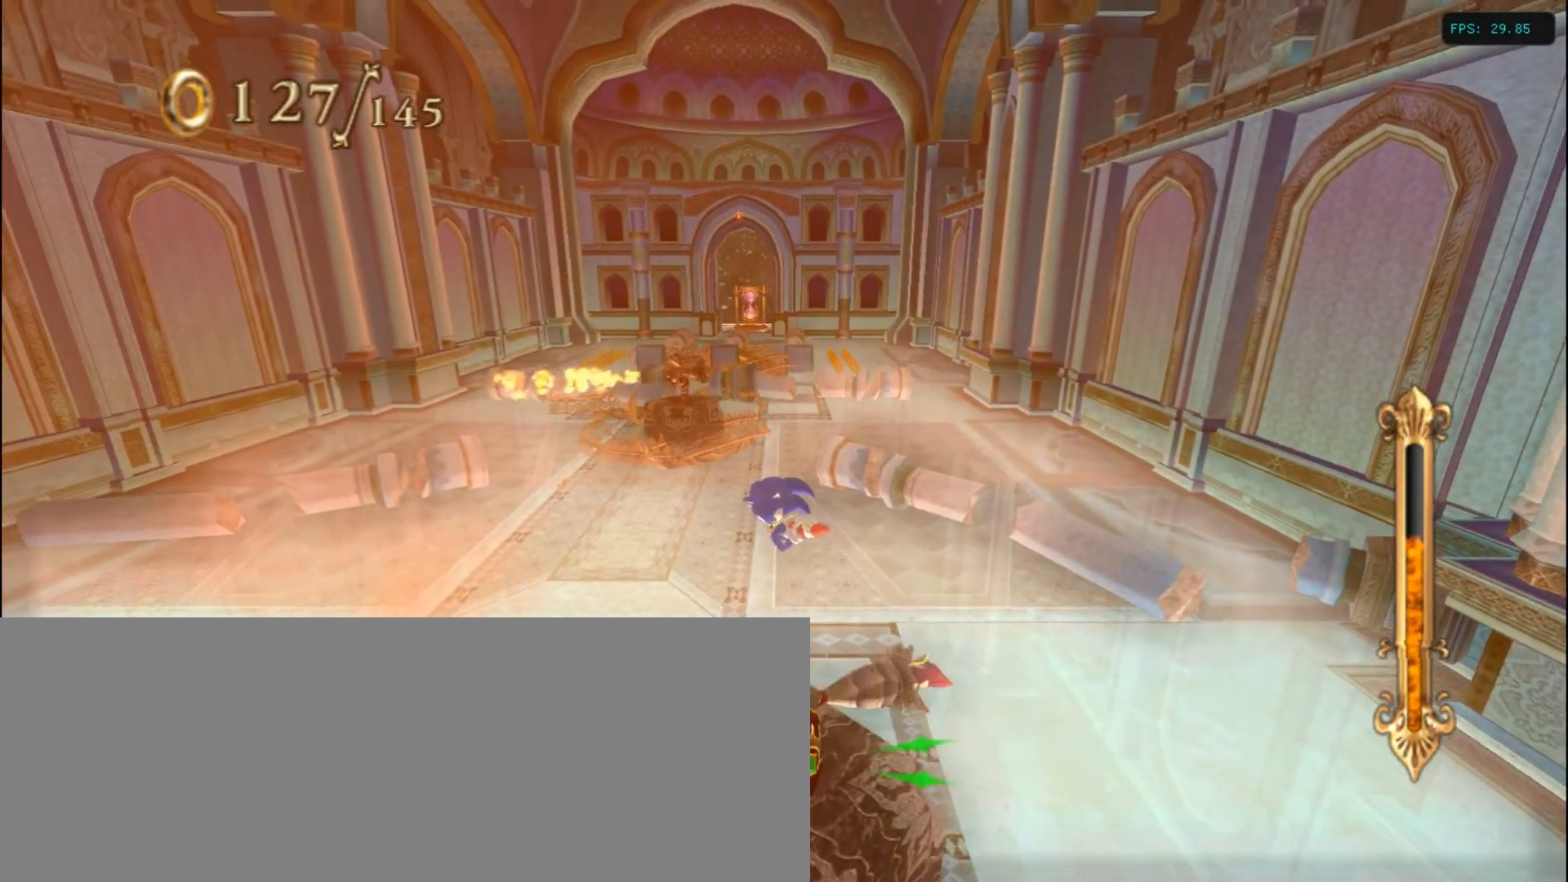
{"keys": ["d", "up"], "events": [[450, "d", "down"], [450, "up", "down"]]}
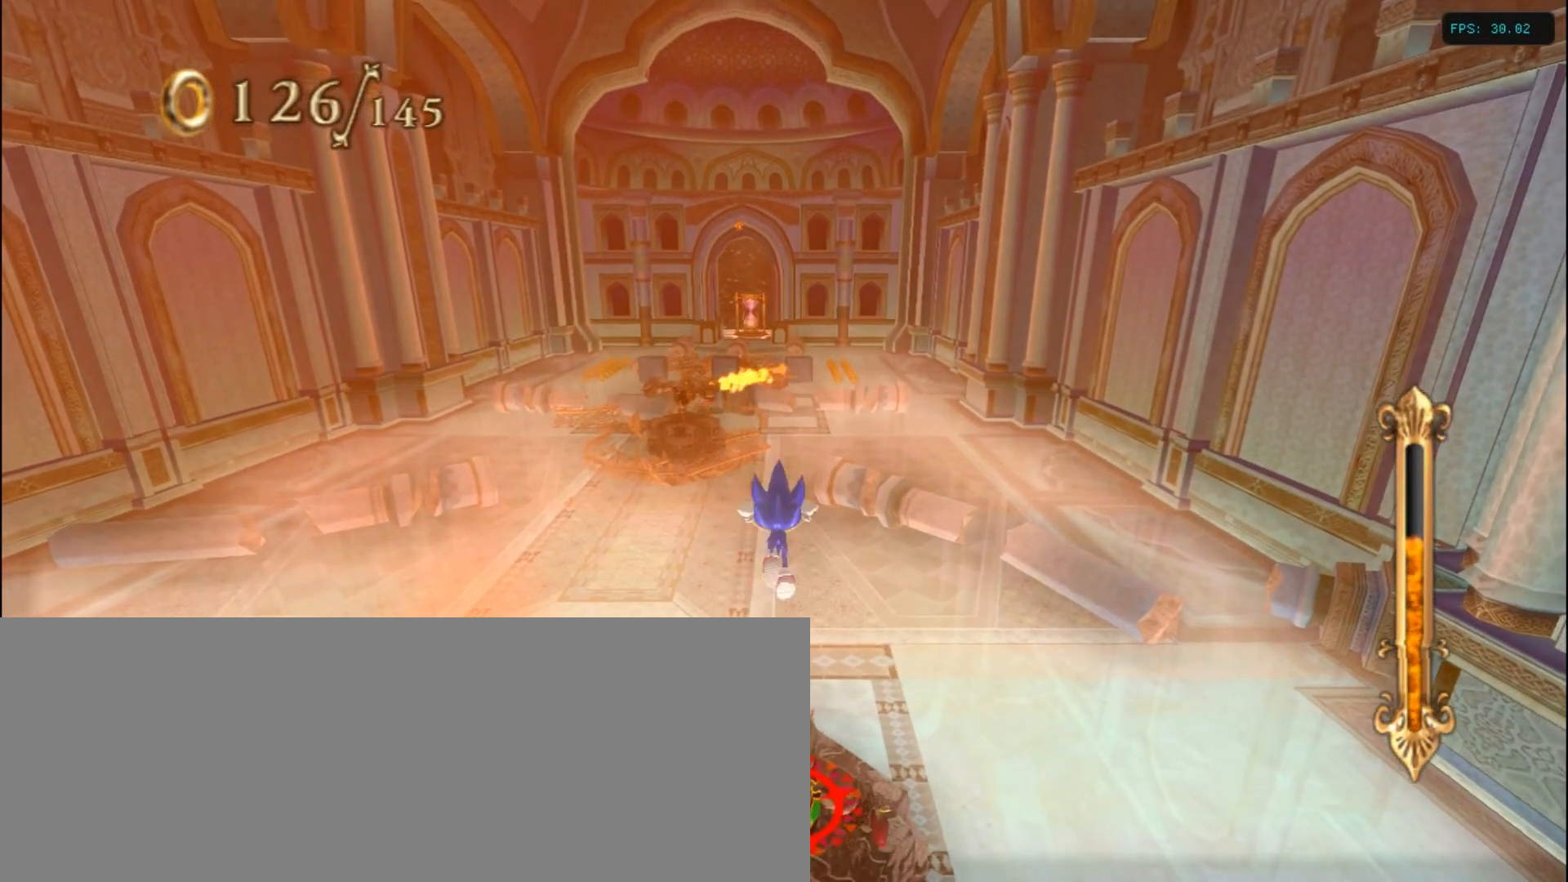
{"keys": ["up"], "events": [[500, "d", "up"]]}
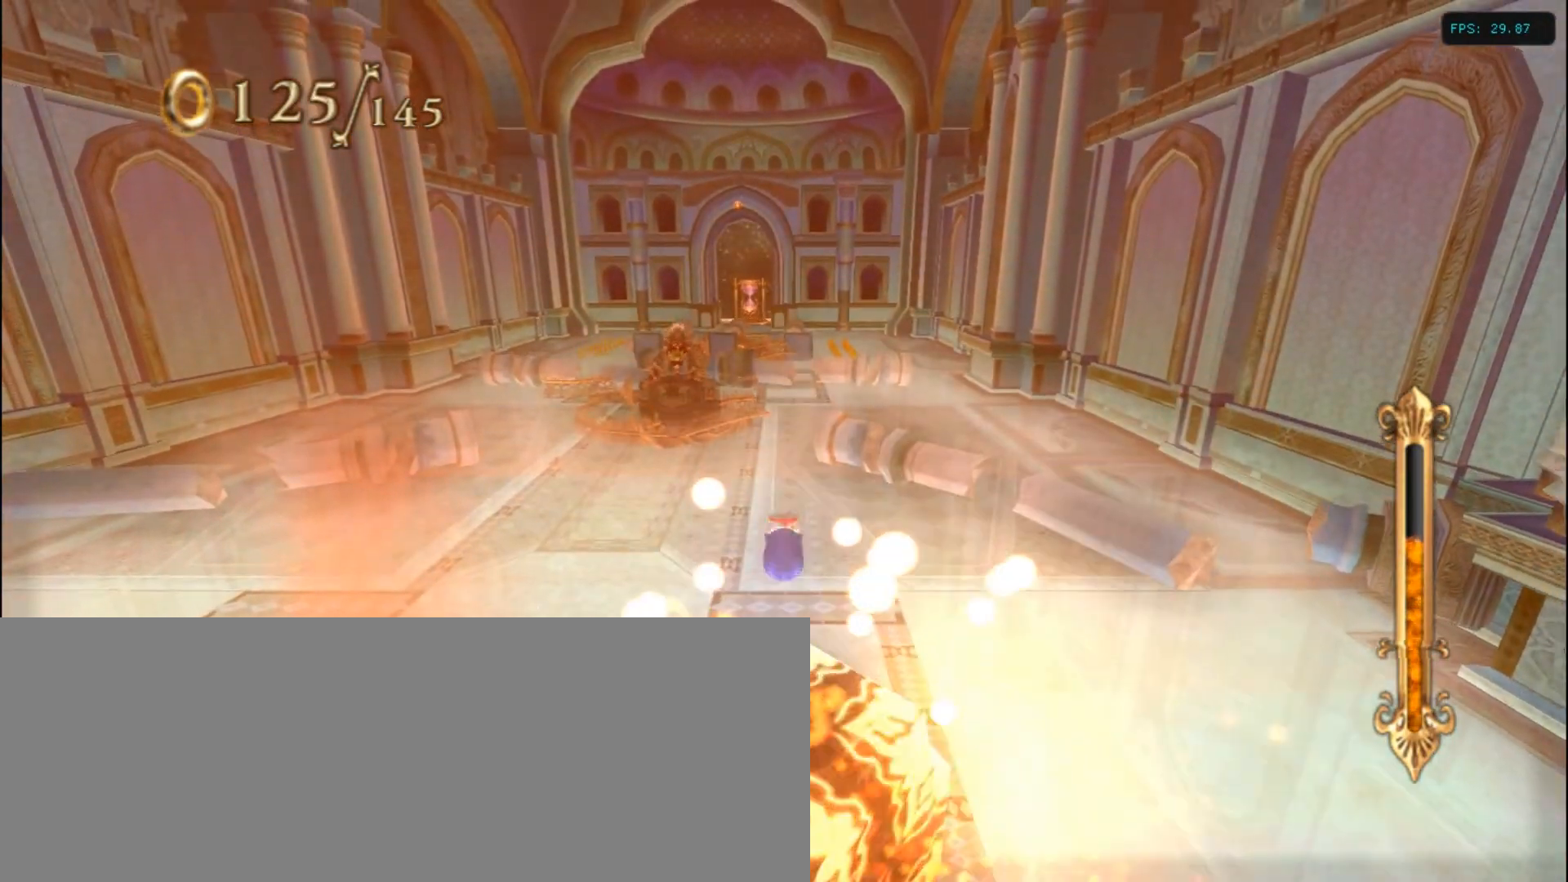
{"keys": ["a"], "events": [[50, "up", "up"], [334, "a", "down"]]}
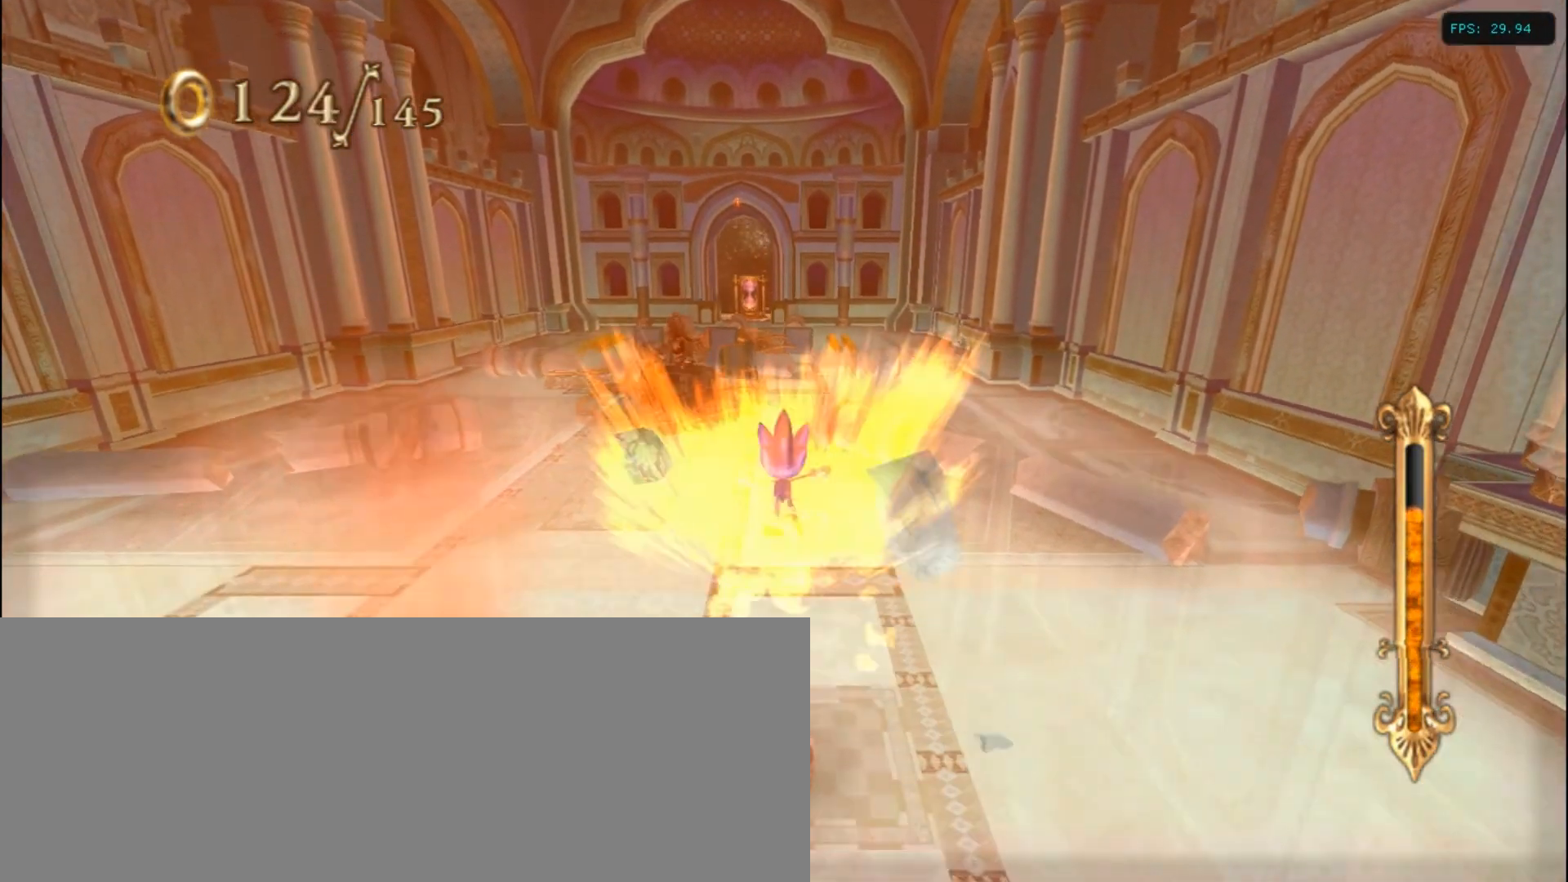
{"keys": ["a"], "events": []}
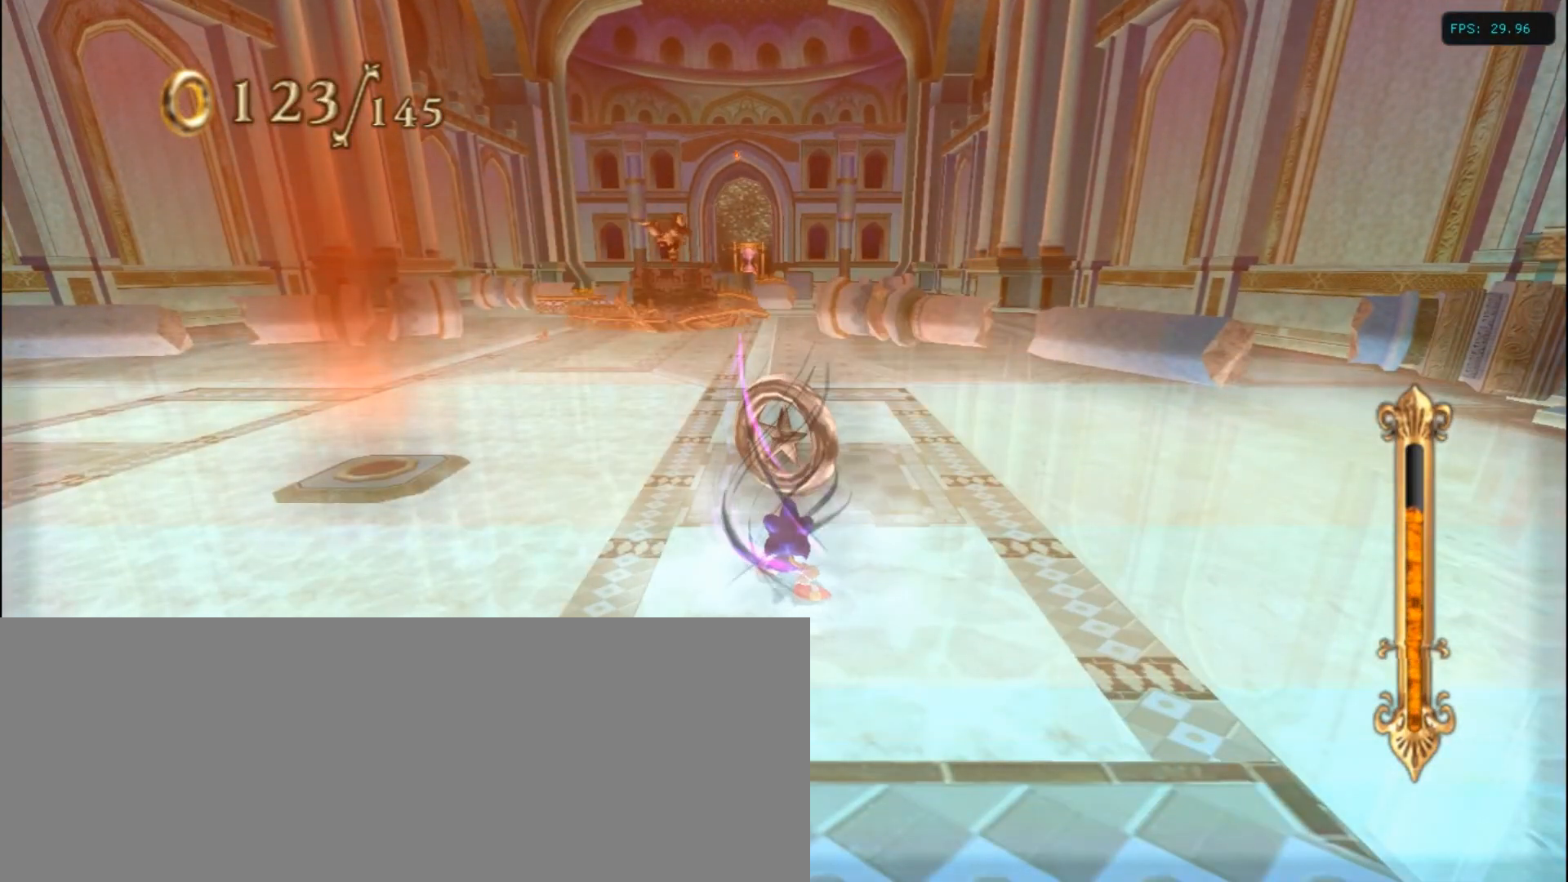
{"keys": ["down"], "events": [[150, "a", "up"], [150, "up", "down"], [300, "left", "down"], [350, "up", "up"], [400, "down", "down"], [500, "left", "up"]]}
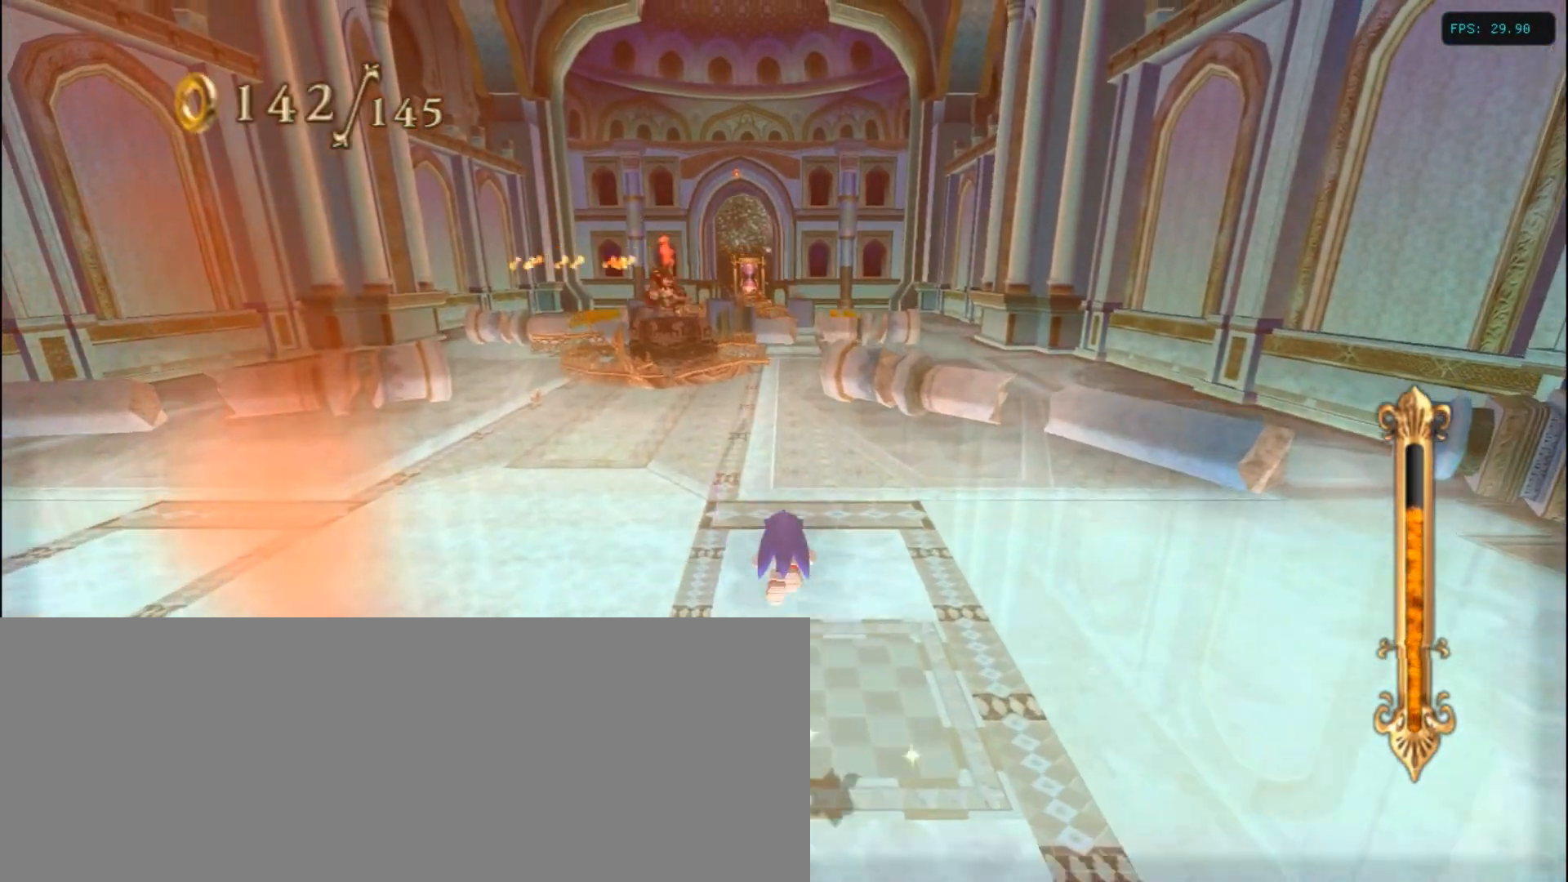
{"keys": ["left", "up"], "events": [[34, "a", "down"], [250, "left", "down"], [300, "down", "up"], [384, "up", "down"], [450, "a", "up"]]}